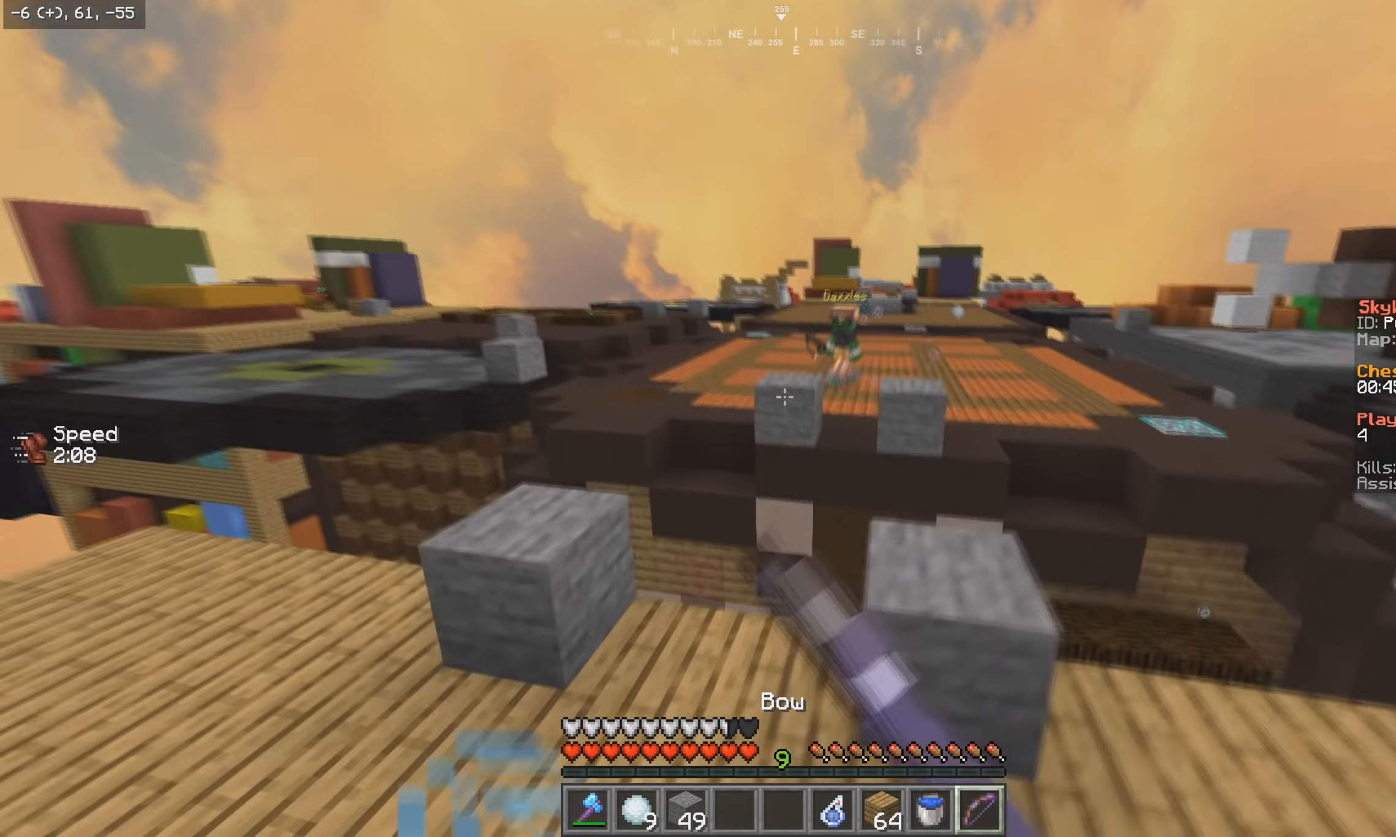
Gameplay with keyboard and mouse; each line is a JSON object with the keys and mouse buttons held at the frame after it. "events" lists presses ("down") and releases ("up") of "a", "d", "s", "w", "mouse_left" and "mouse_right" between this image and that frame as [ms after this image, input, new state], when the widget could be followed in between. "mouse_left", "mouse_right" = the "left", "right" buttons of the "mouse" list. No other keys are recorded. Fast repeated clicks can show as one long hold. Mouse movement is not recorded.
{"keys": ["a", "w"], "mouse": ["left", "right"], "events": [[100, "d", "down"], [250, "a", "down"], [267, "d", "up"]]}
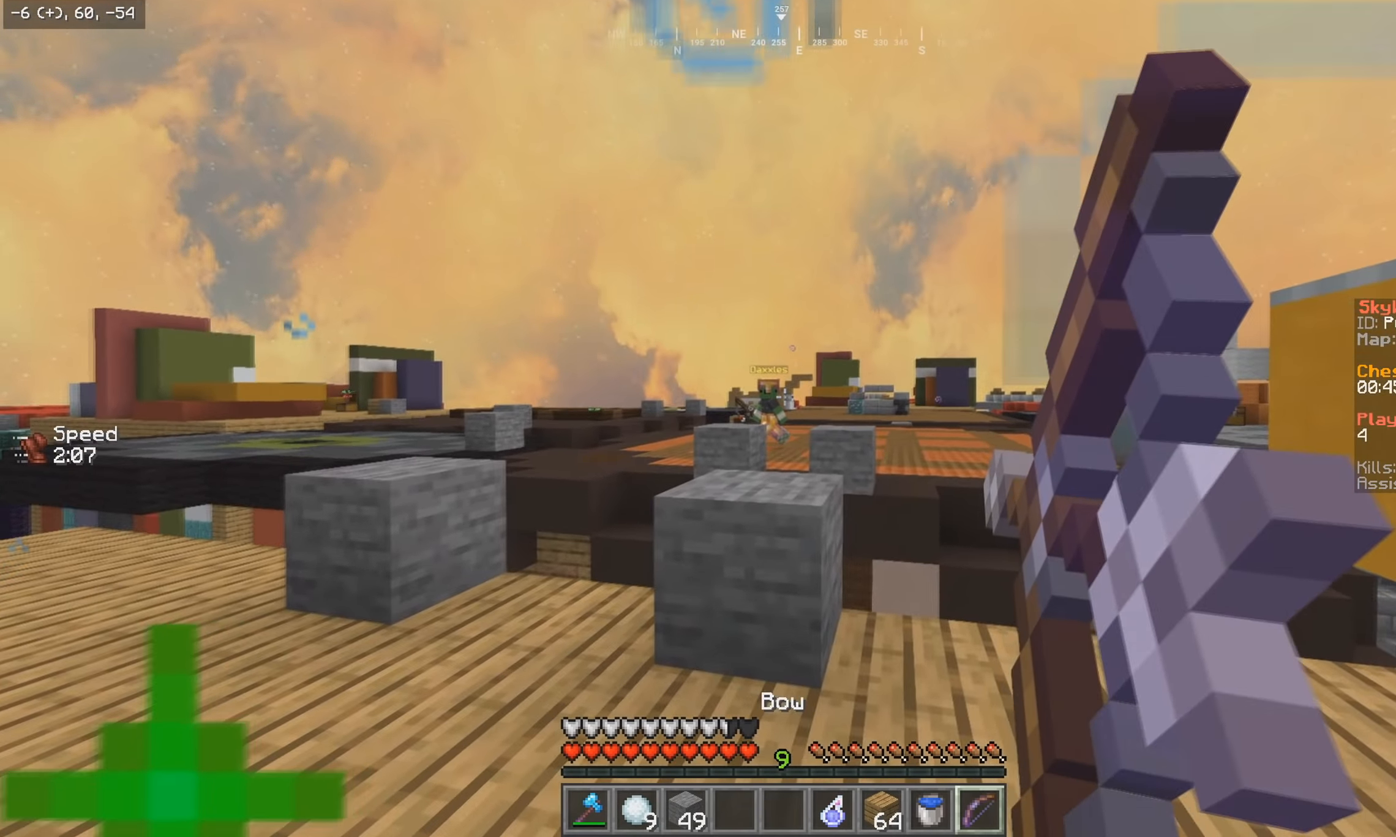
{"keys": ["a", "w"], "mouse": ["left", "right"], "events": []}
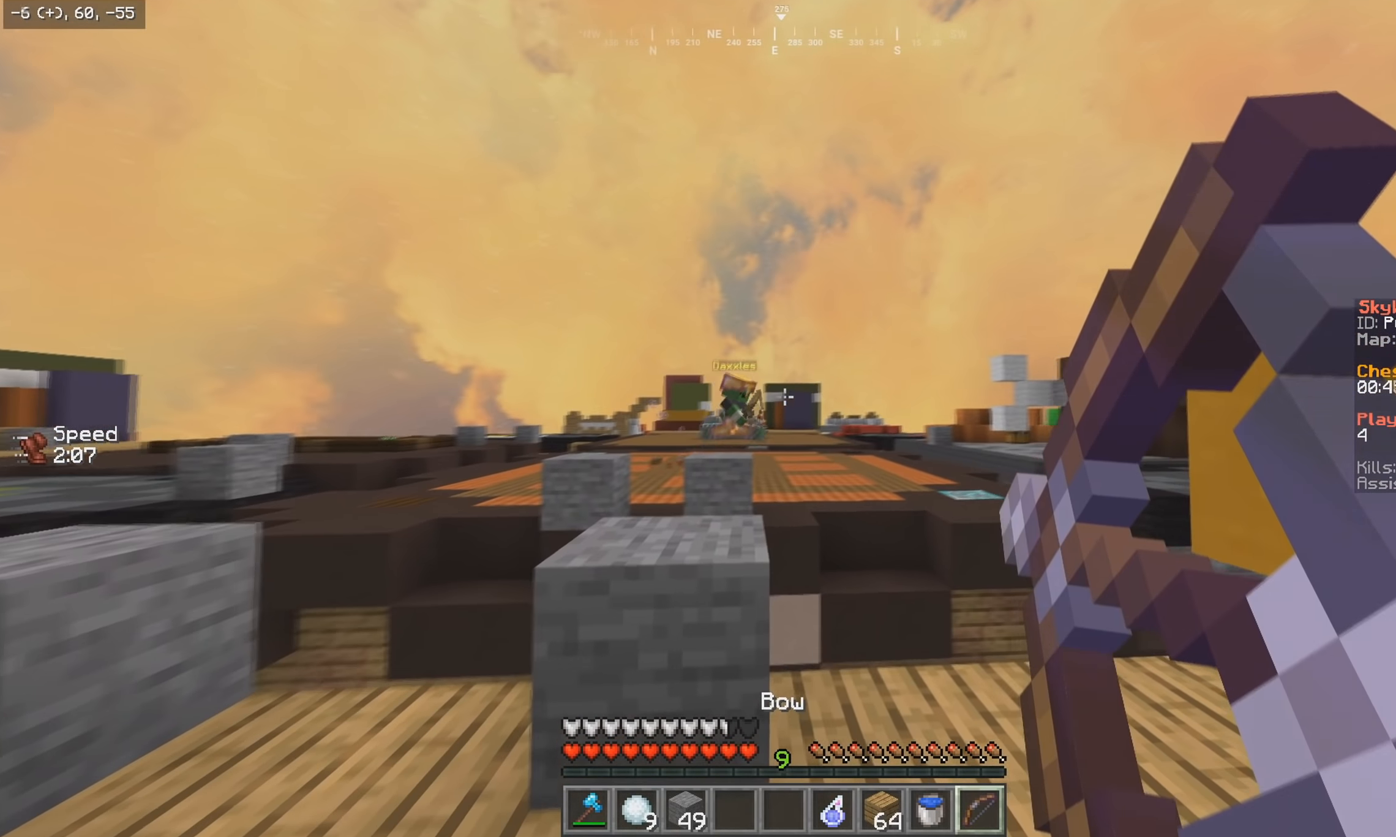
{"keys": ["a", "d", "w"], "mouse": ["left", "right"], "events": [[67, "mouse_right", "up"], [150, "mouse_right", "down"], [450, "d", "down"]]}
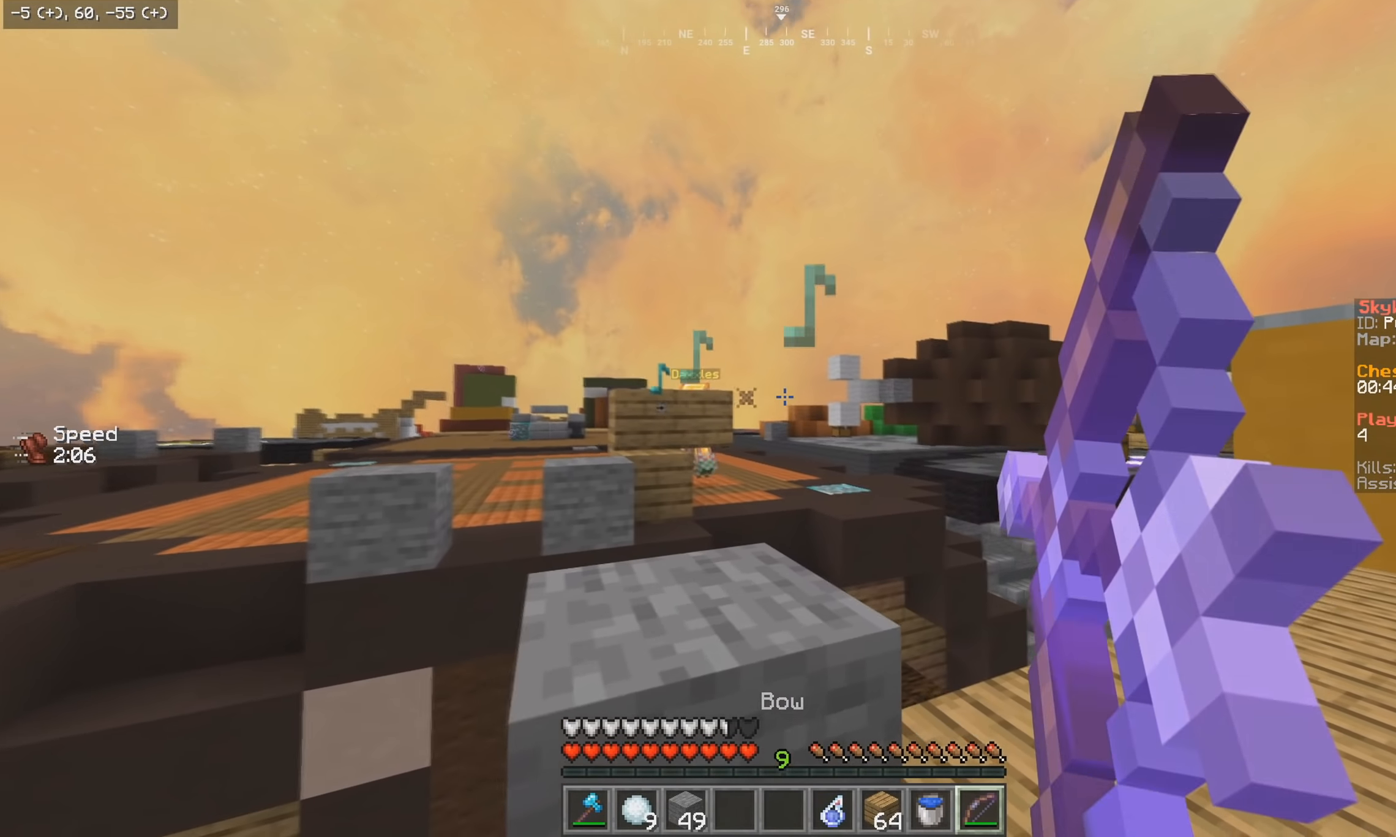
{"keys": ["w"], "mouse": ["left", "right"], "events": [[17, "a", "up"], [417, "d", "up"]]}
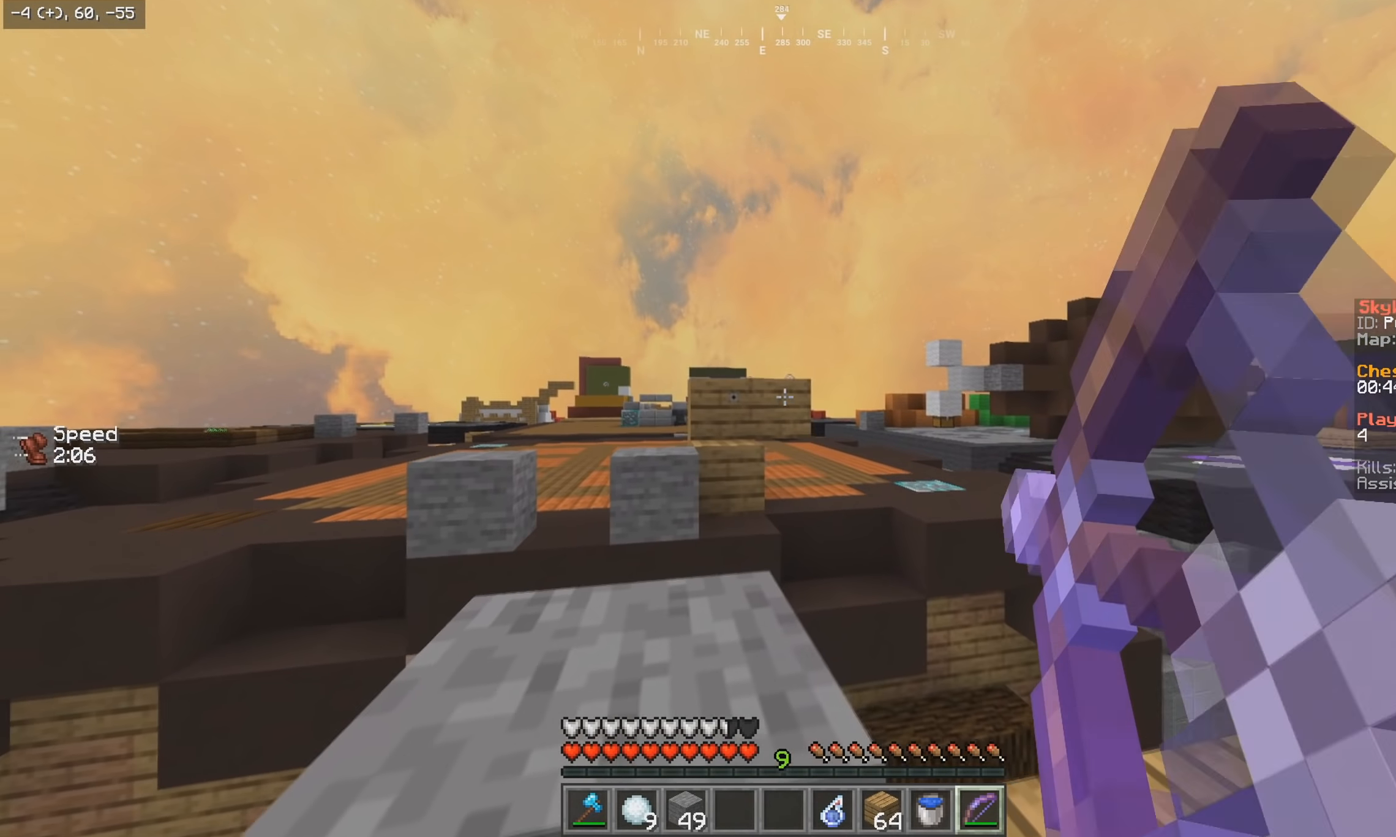
{"keys": ["a", "w"], "mouse": ["left", "right"], "events": [[50, "a", "down"]]}
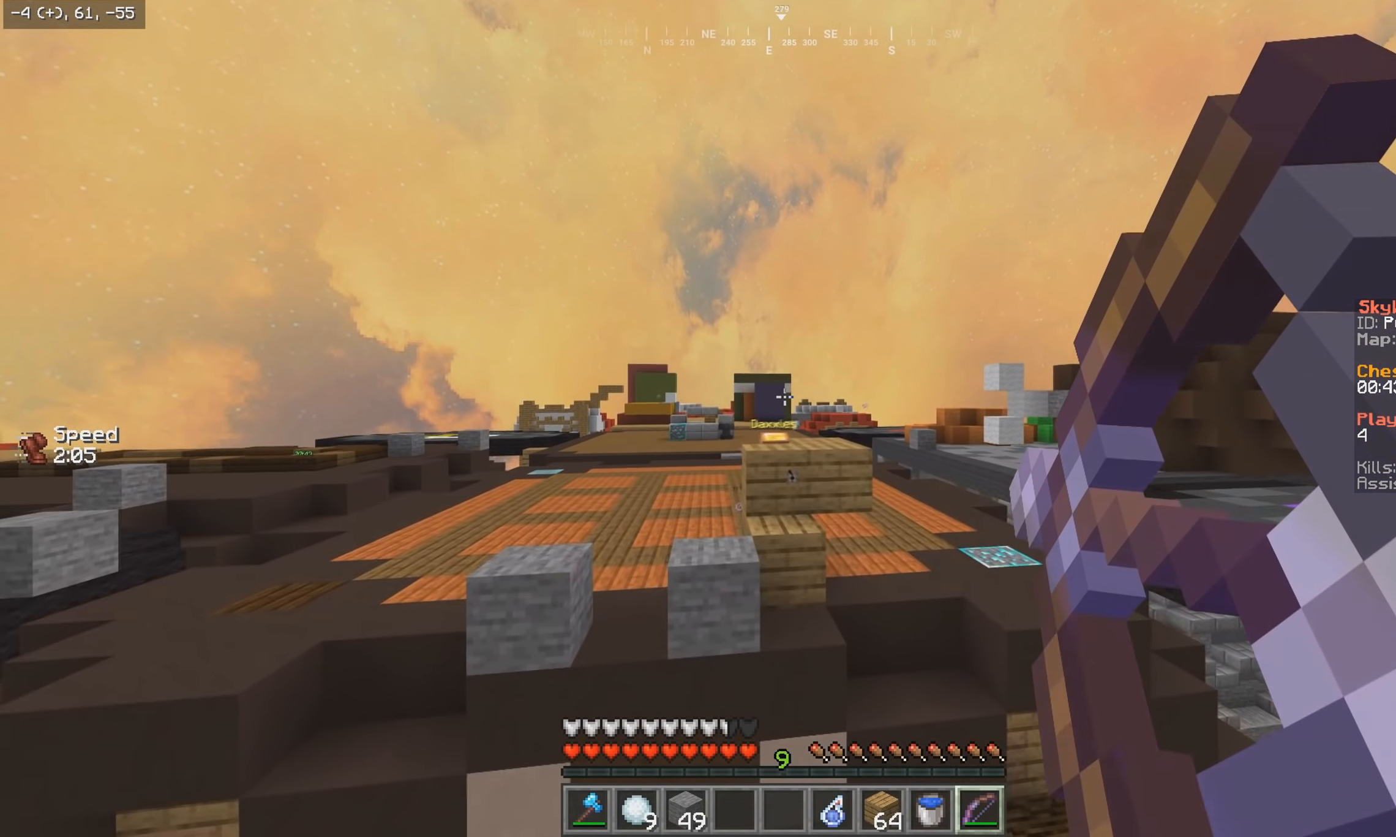
{"keys": [], "mouse": ["left", "right"], "events": [[17, "a", "up"], [67, "w", "up"]]}
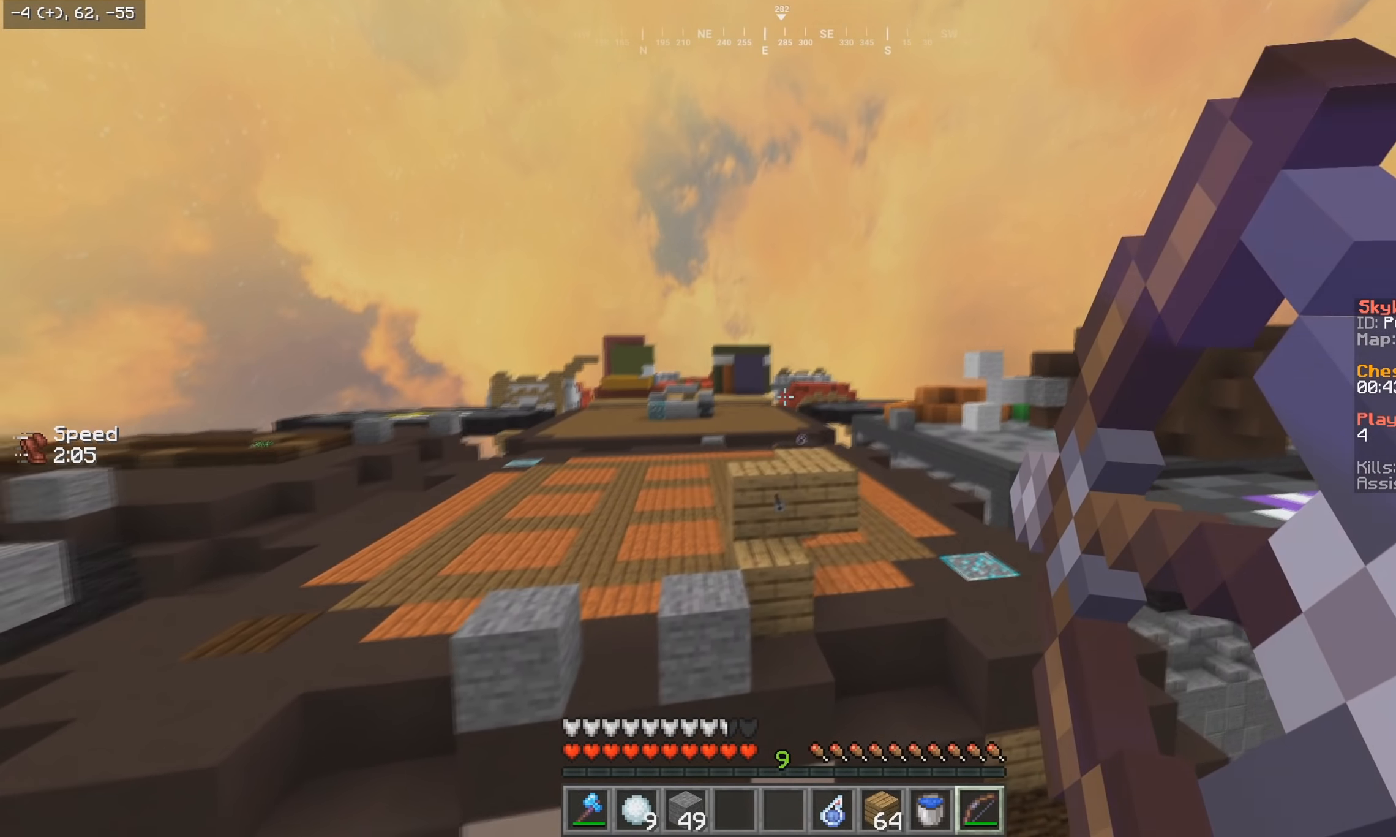
{"keys": [], "mouse": ["left", "right"], "events": [[167, "mouse_right", "up"], [267, "mouse_right", "down"]]}
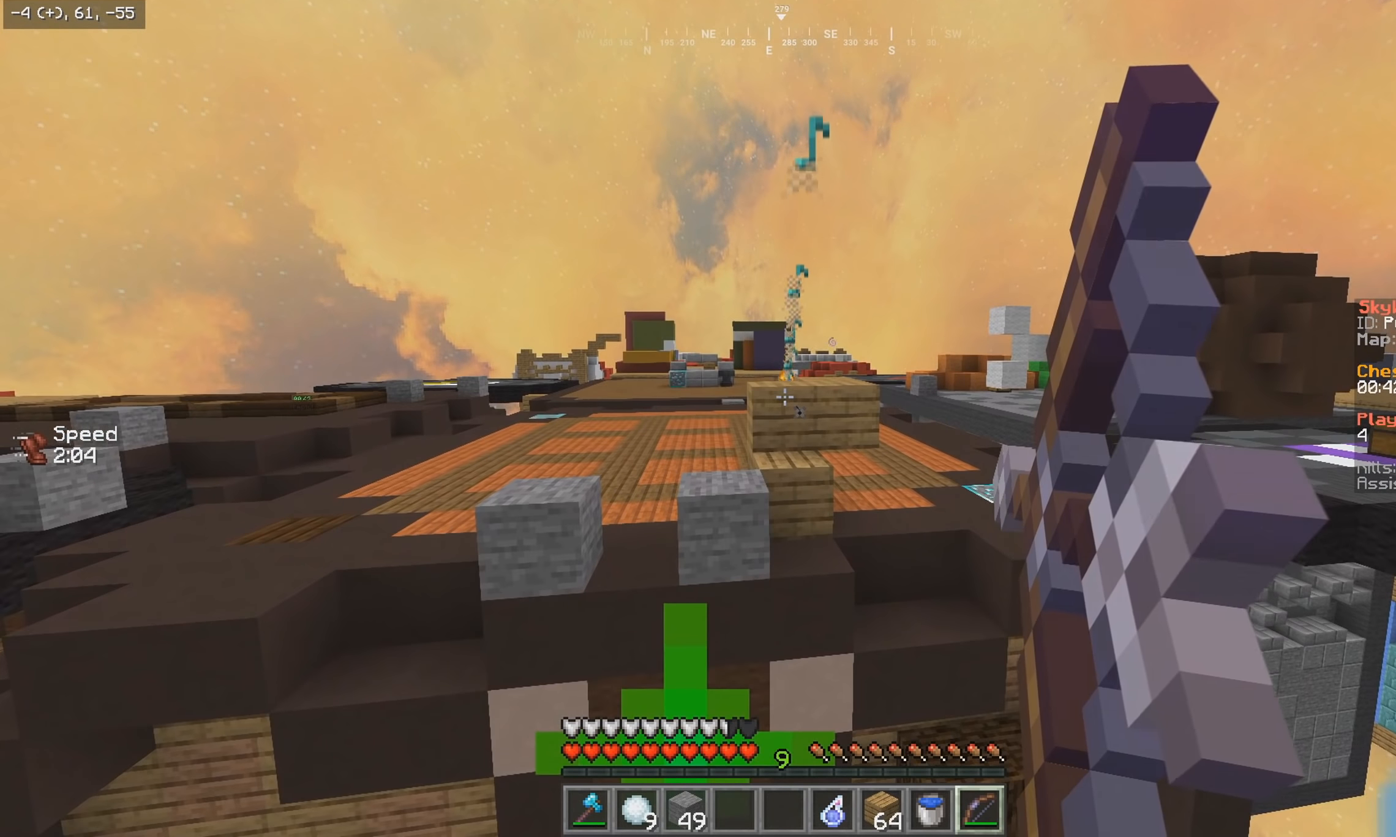
{"keys": [], "mouse": ["left", "right"], "events": []}
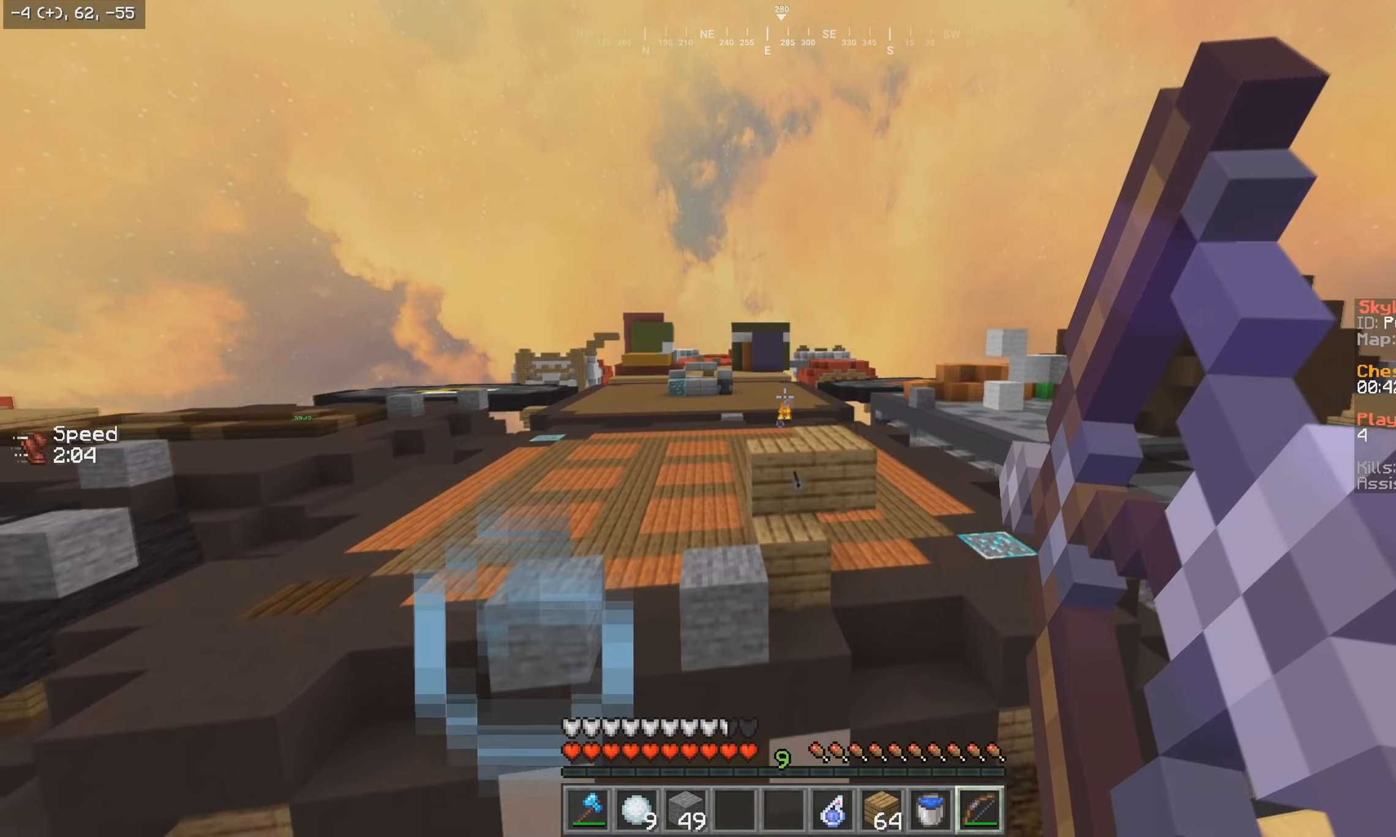
{"keys": [], "mouse": ["left", "right"], "events": [[67, "mouse_right", "up"], [150, "mouse_right", "down"]]}
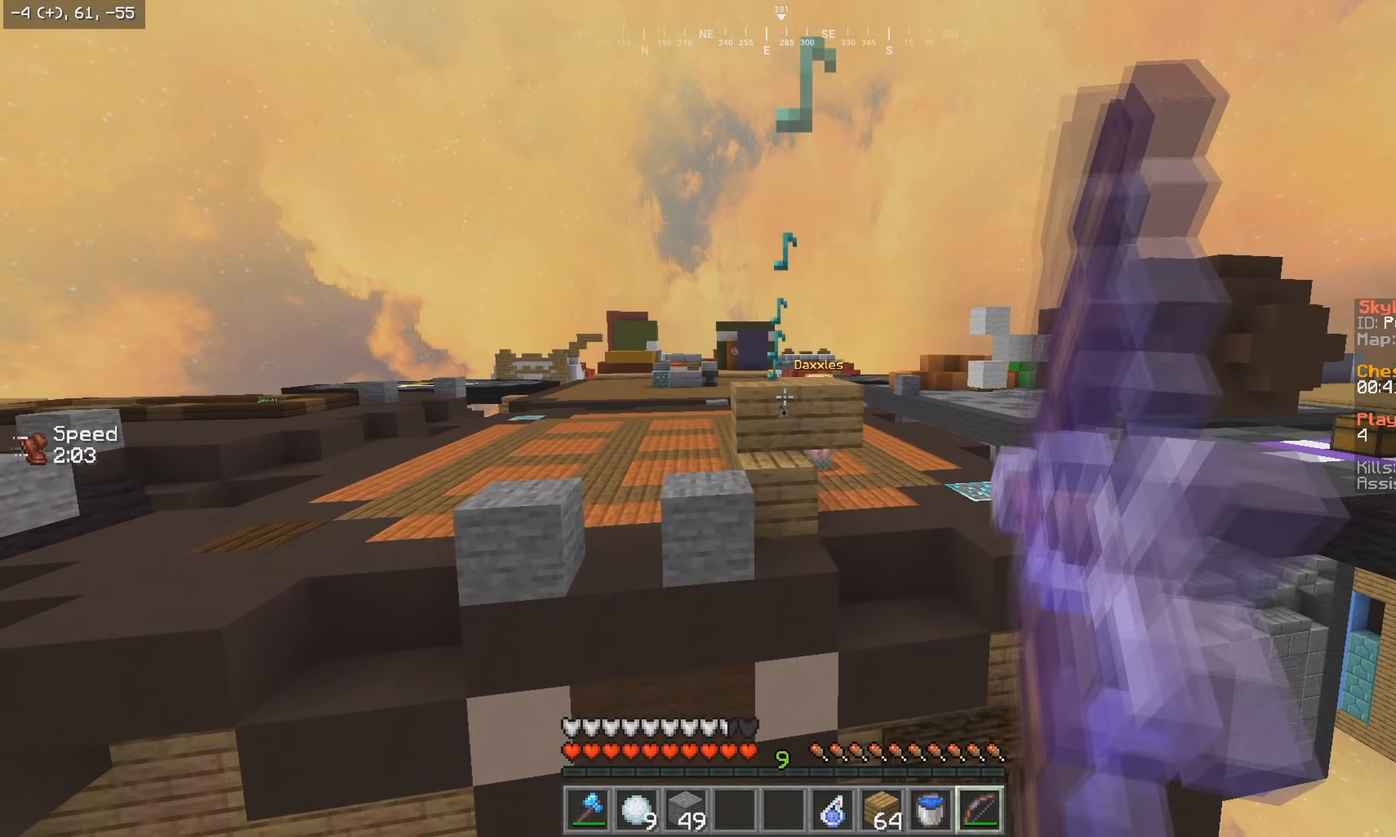
{"keys": [], "mouse": ["left", "right"], "events": []}
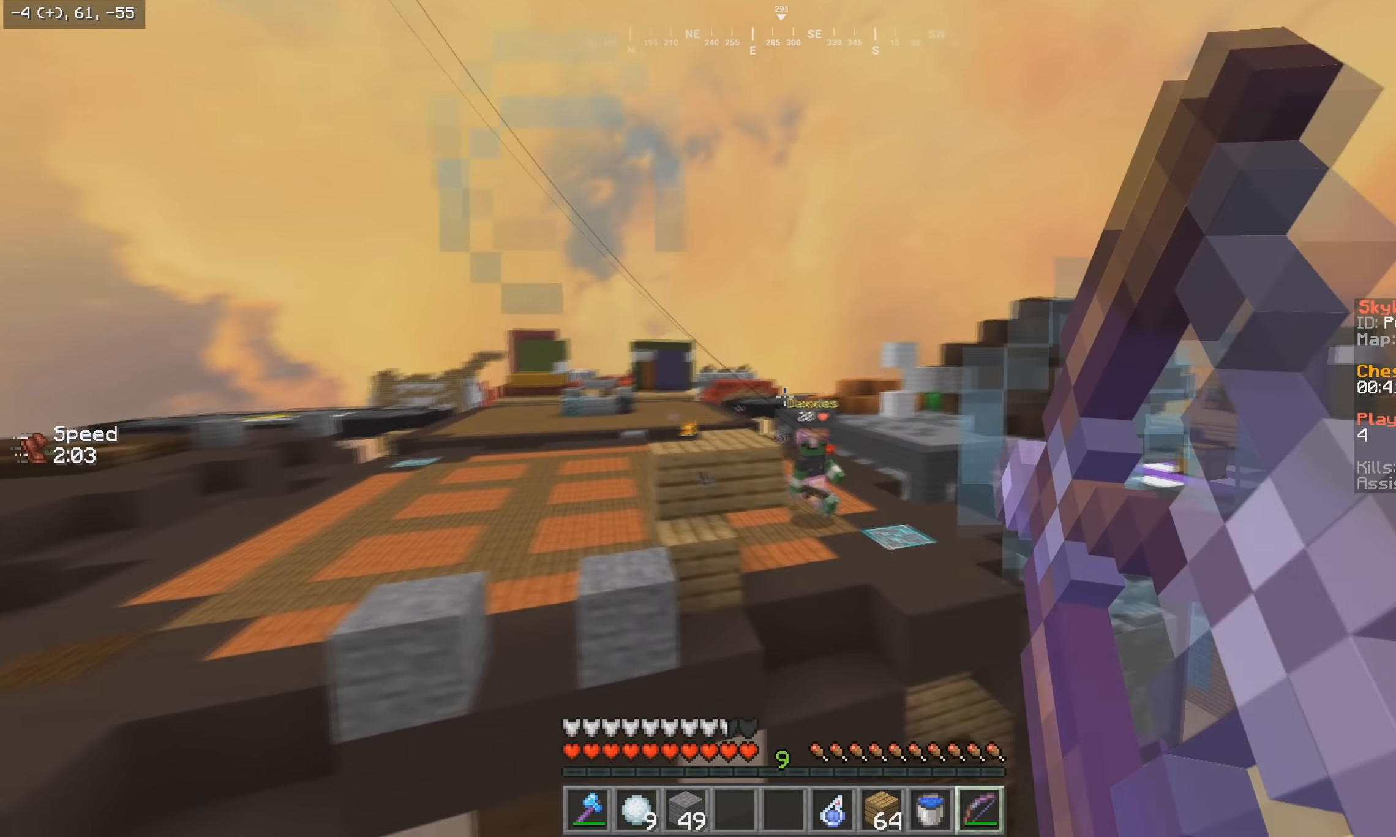
{"keys": ["s"], "mouse": ["left", "right"], "events": [[50, "s", "down"], [67, "mouse_right", "up"], [150, "mouse_left", "up"], [200, "mouse_left", "down"], [200, "mouse_right", "down"]]}
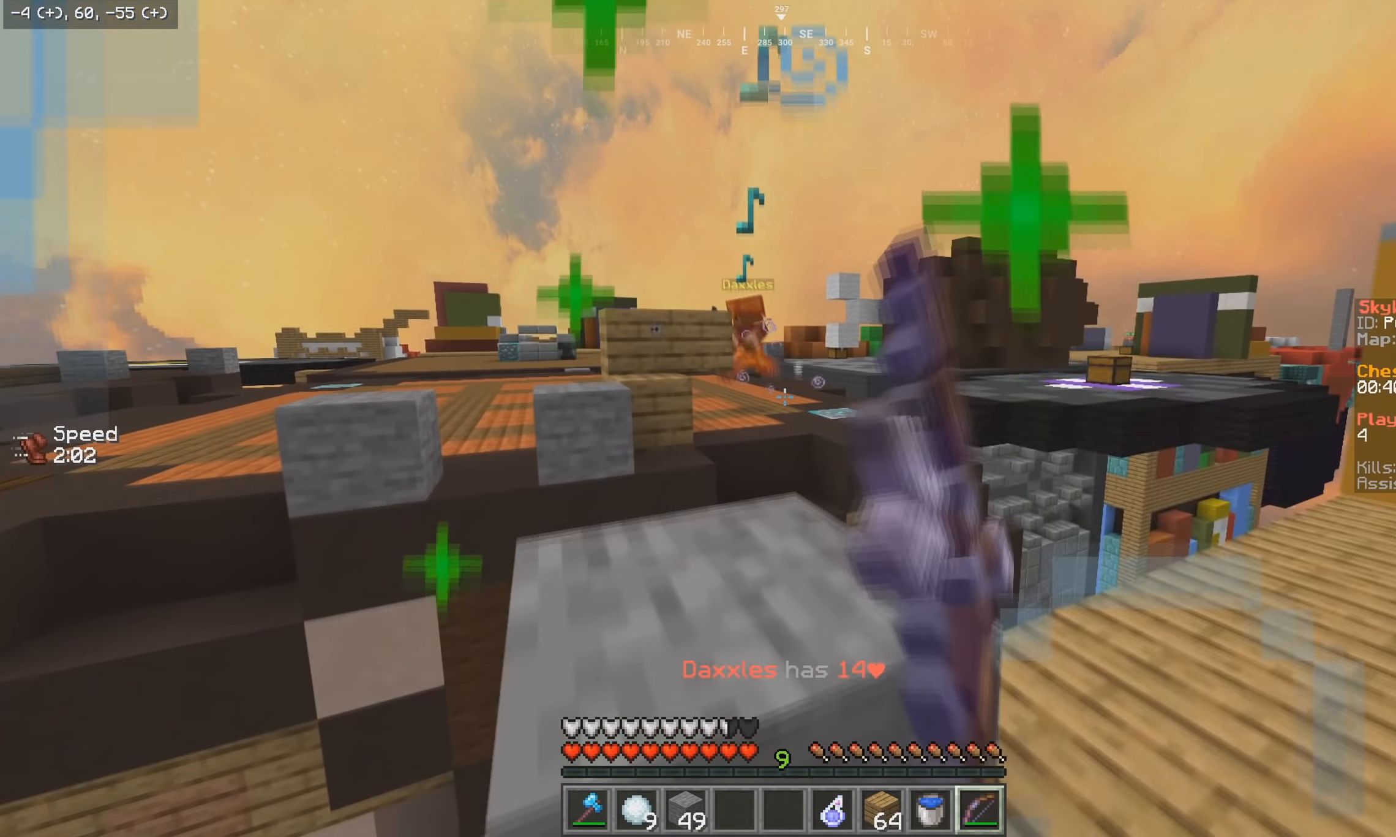
{"keys": ["w"], "mouse": ["left", "right"], "events": [[217, "w", "down"], [283, "s", "up"]]}
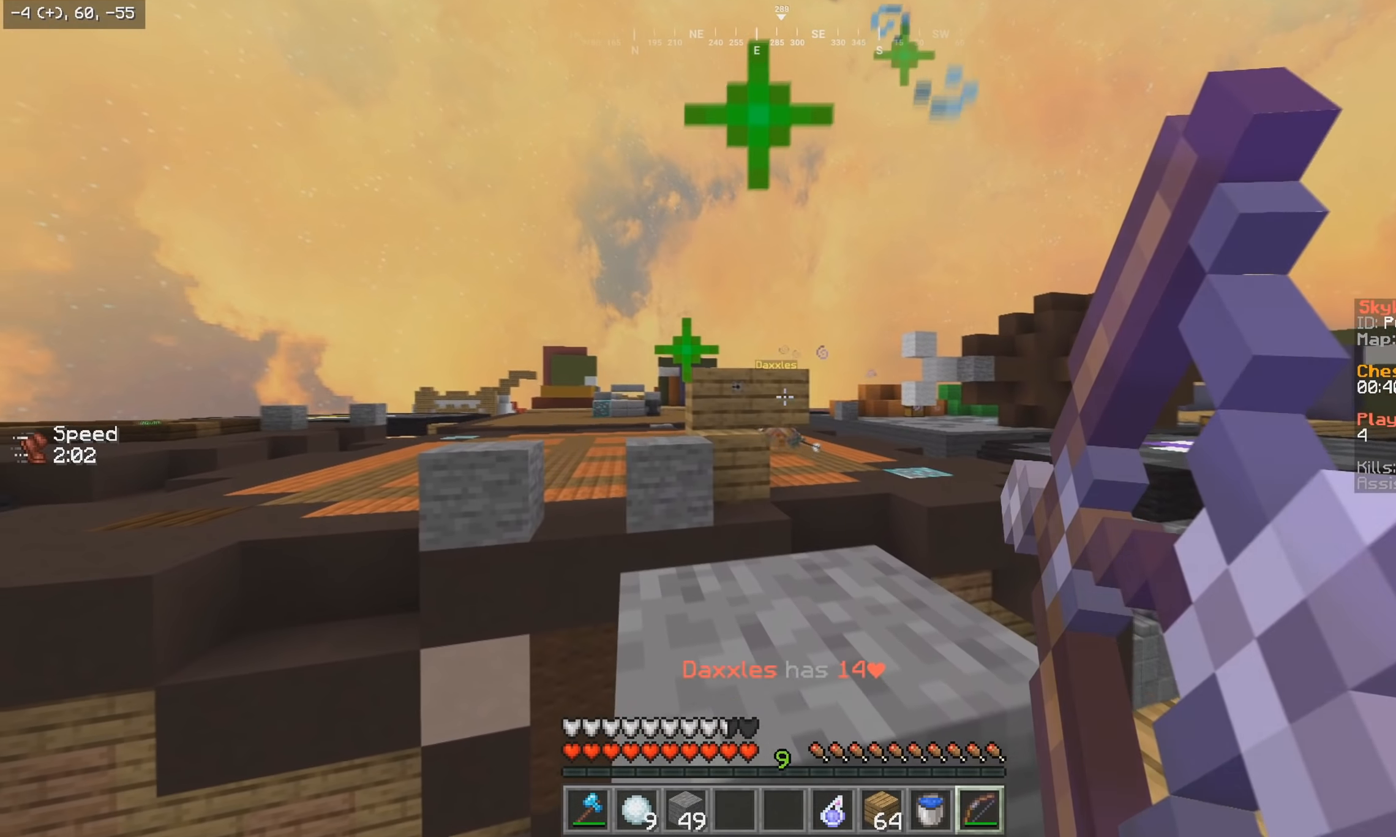
{"keys": ["w"], "mouse": ["left", "right"], "events": []}
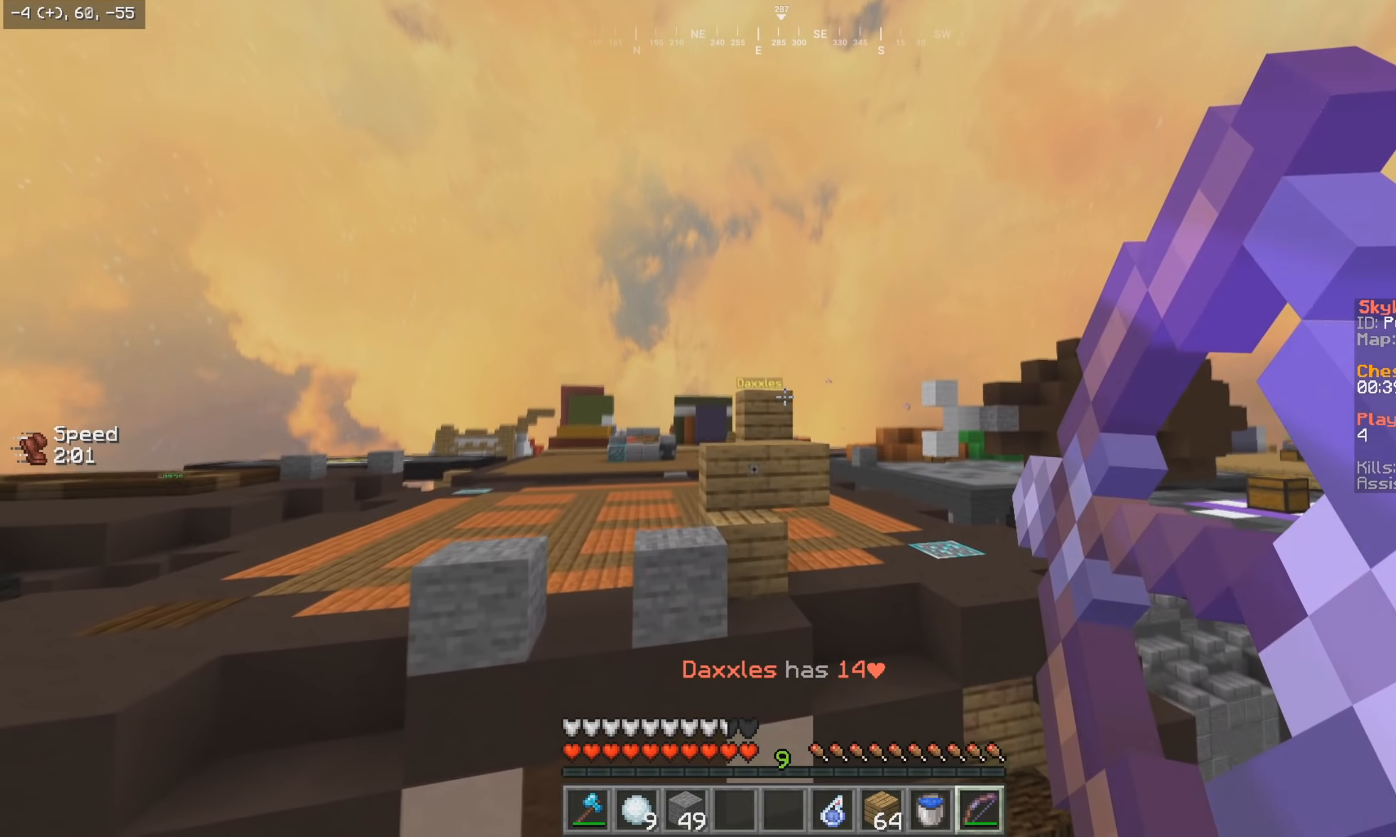
{"keys": [], "mouse": ["left", "right"], "events": [[316, "w", "up"]]}
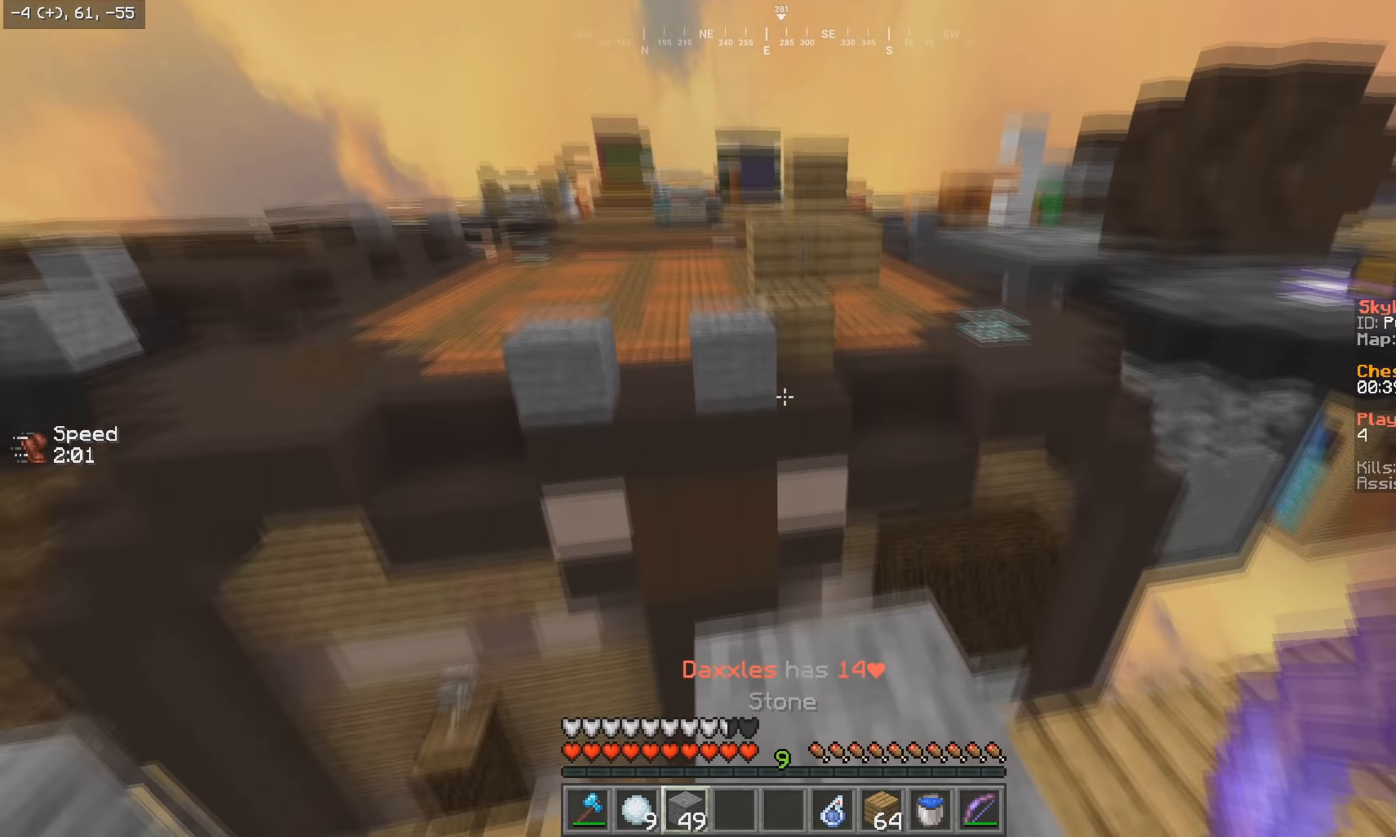
{"keys": ["d", "w"], "mouse": [], "events": [[66, "mouse_right", "up"], [150, "mouse_left", "up"], [250, "d", "down"], [366, "w", "down"]]}
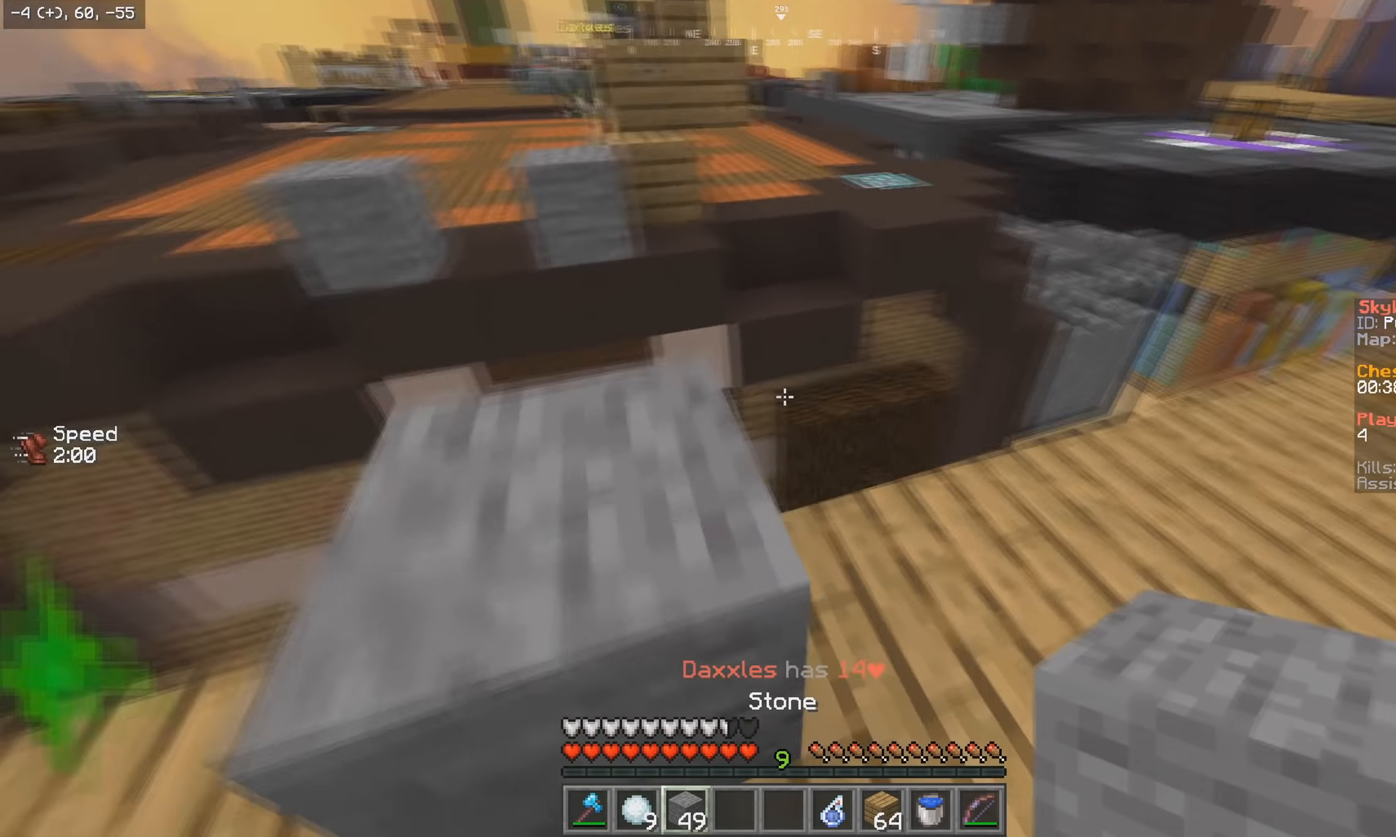
{"keys": ["w"], "mouse": ["right"], "events": [[200, "d", "up"], [400, "mouse_right", "down"]]}
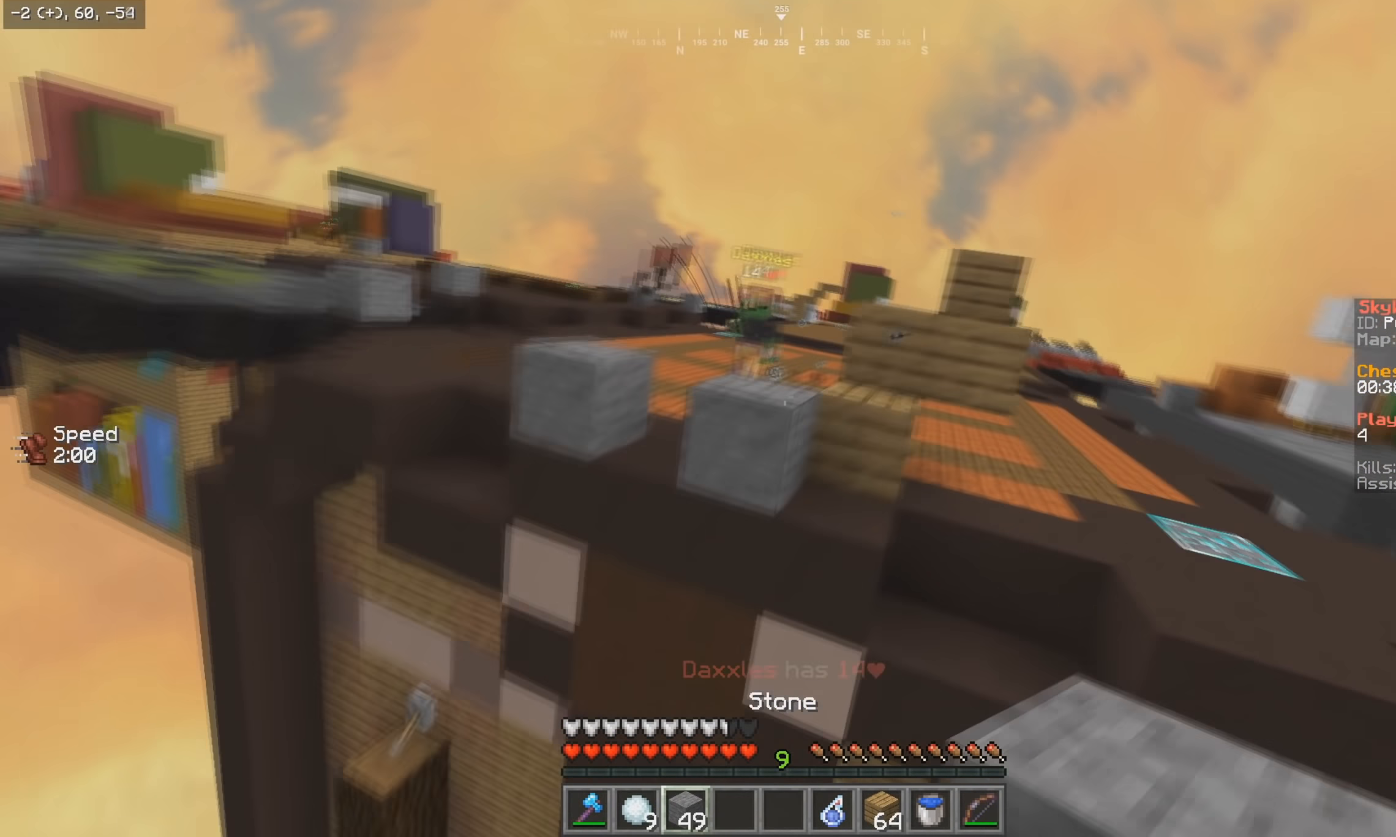
{"keys": ["w"], "mouse": [], "events": [[50, "s", "down"], [66, "w", "up"], [233, "mouse_right", "up"], [250, "a", "down"], [316, "mouse_right", "down"], [366, "w", "down"], [383, "s", "up"], [400, "mouse_right", "up"], [450, "a", "up"]]}
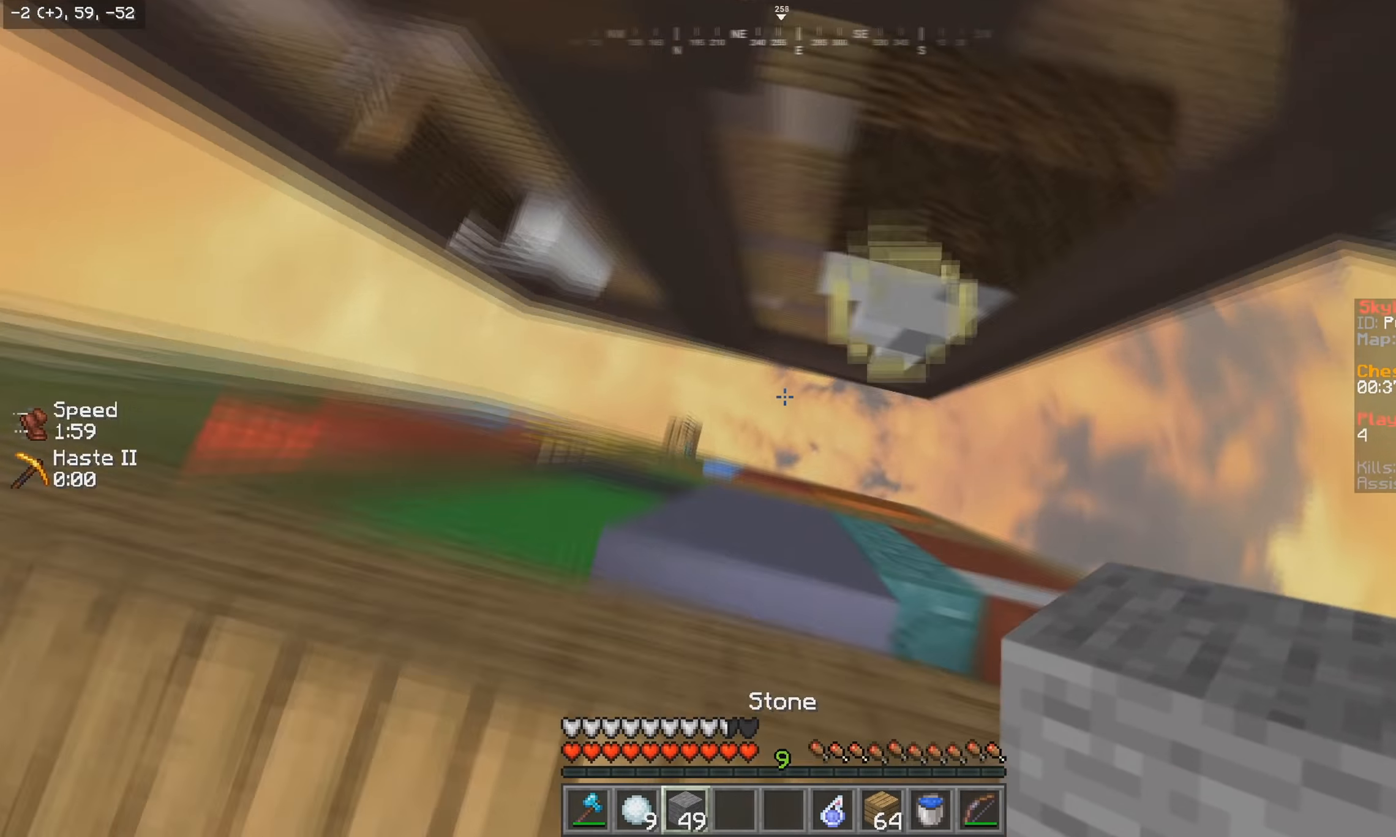
{"keys": ["w"], "mouse": [], "events": [[366, "mouse_right", "down"], [450, "mouse_right", "up"]]}
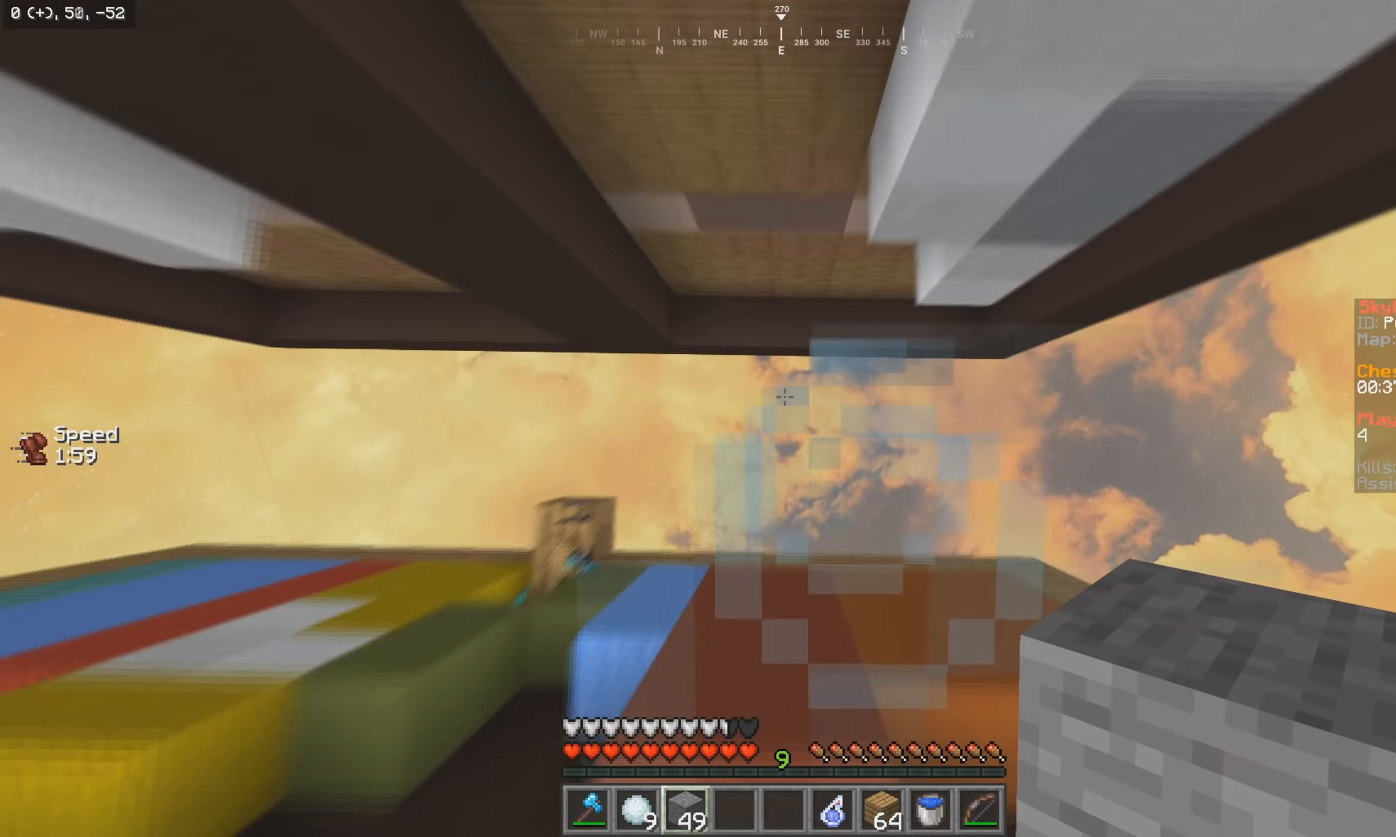
{"keys": ["w"], "mouse": ["right"], "events": [[66, "mouse_right", "down"], [250, "mouse_right", "up"], [316, "mouse_left", "down"], [316, "mouse_right", "down"], [400, "mouse_left", "up"]]}
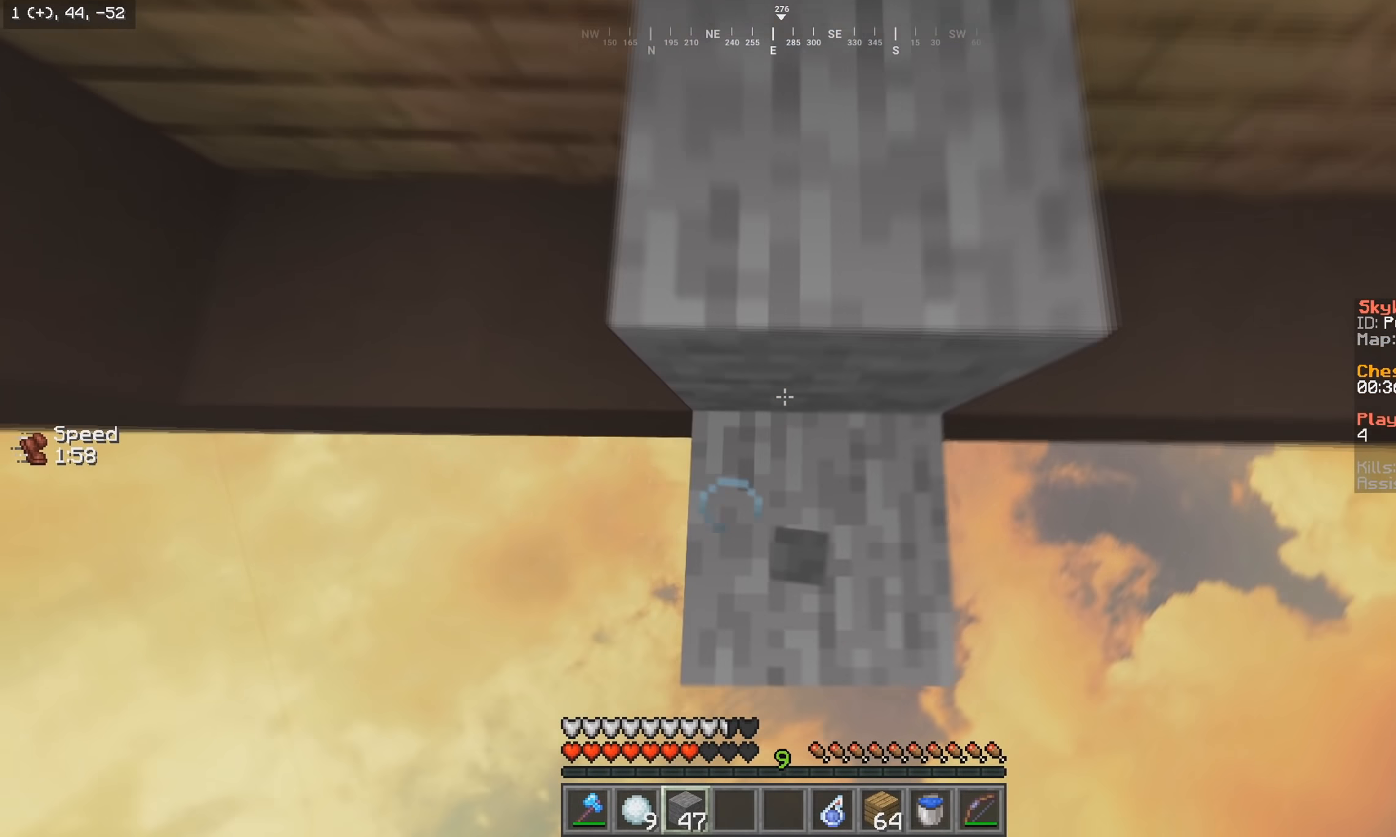
{"keys": ["w"], "mouse": ["right"], "events": [[100, "mouse_right", "up"], [166, "mouse_right", "down"], [300, "mouse_right", "up"], [366, "mouse_right", "down"]]}
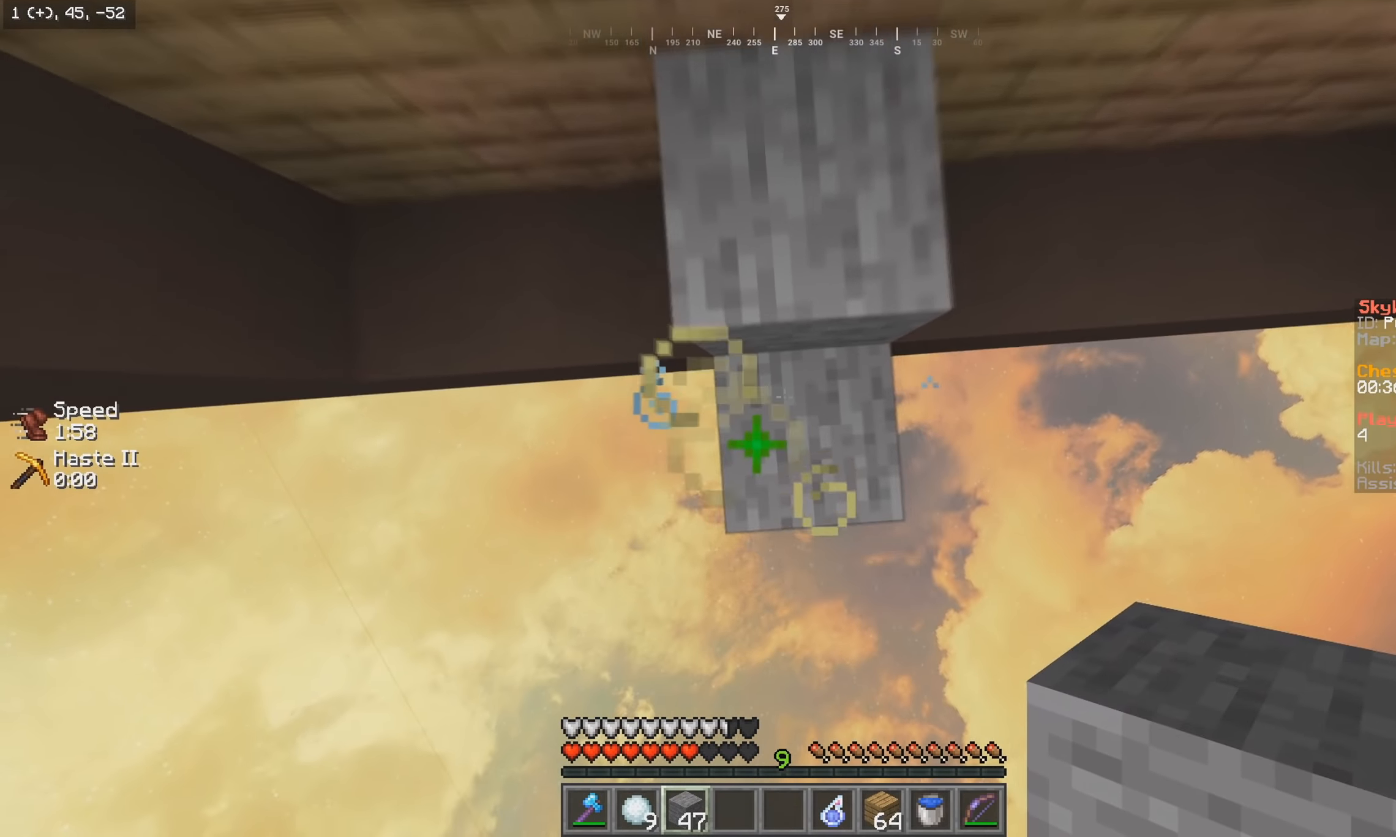
{"keys": ["w"], "mouse": [], "events": [[250, "mouse_right", "up"]]}
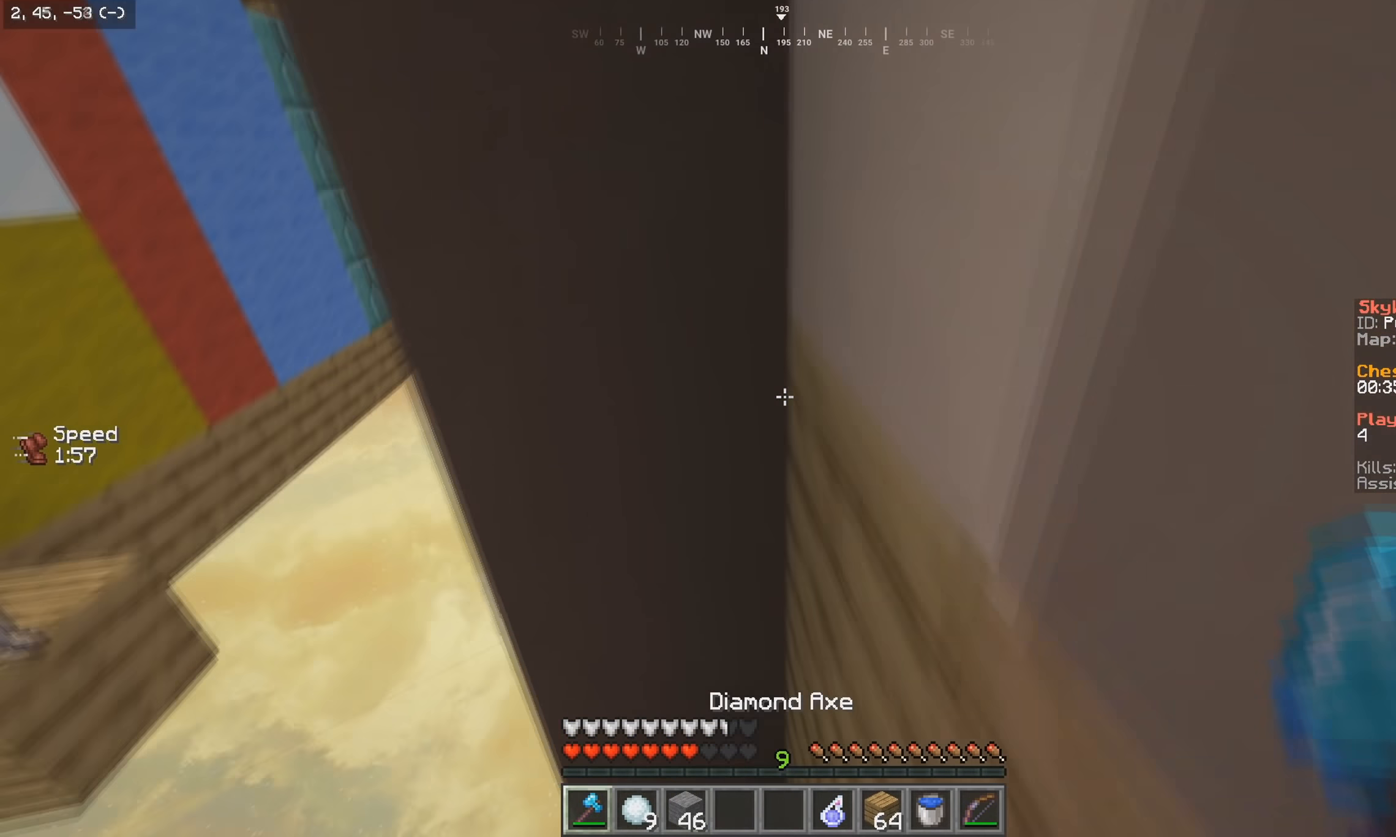
{"keys": ["w"], "mouse": ["right"], "events": [[216, "mouse_right", "down"]]}
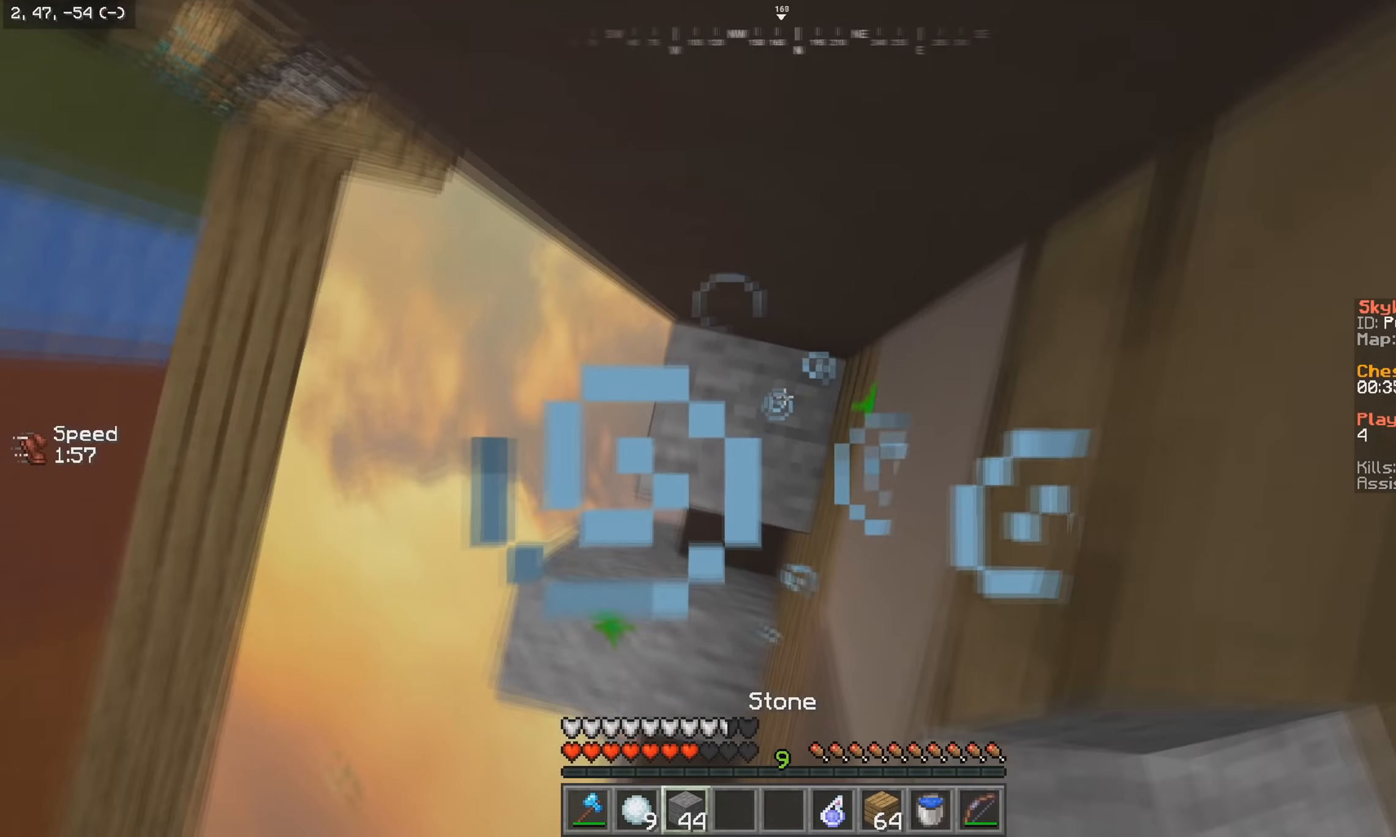
{"keys": [], "mouse": [], "events": [[50, "w", "up"], [250, "mouse_right", "up"]]}
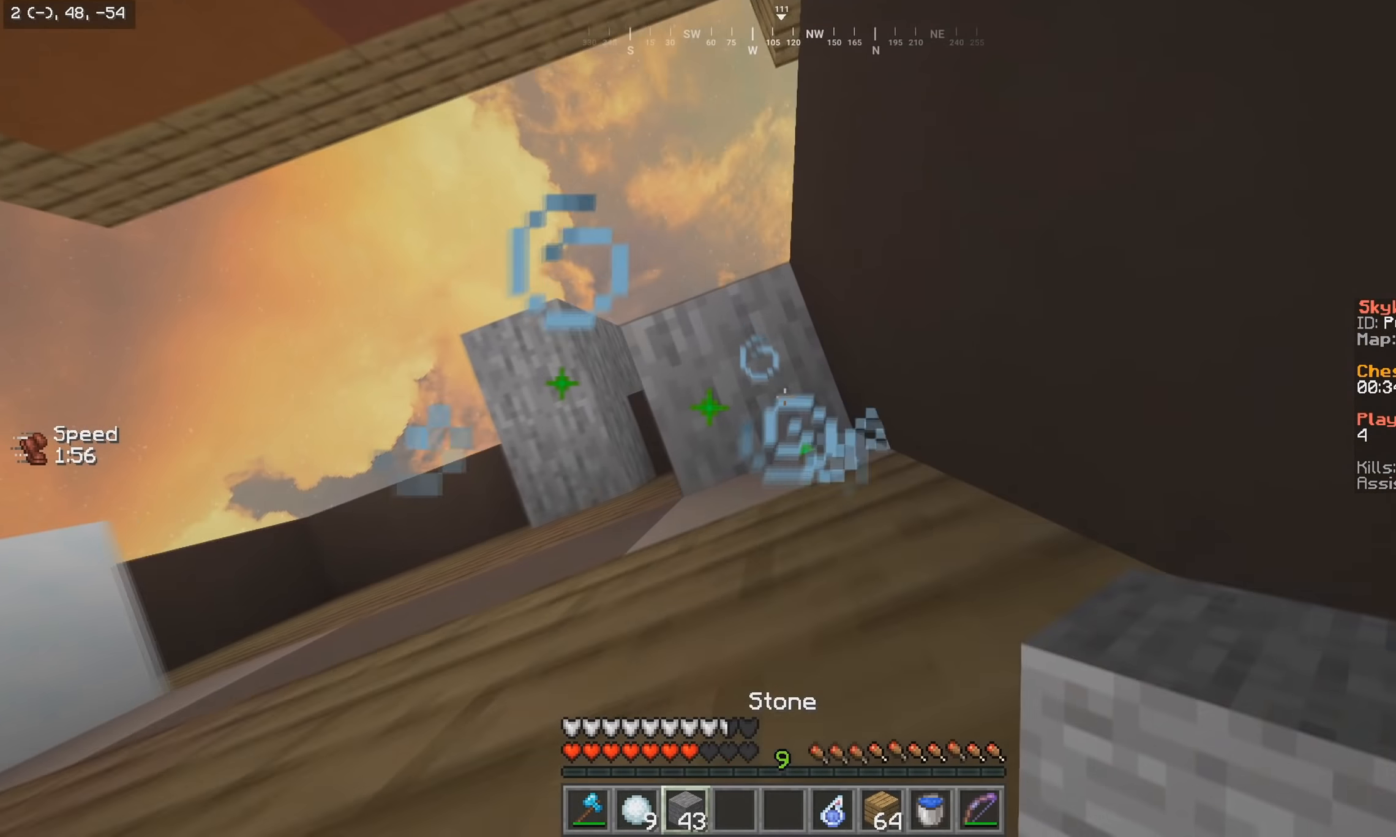
{"keys": ["s"], "mouse": [], "events": [[66, "mouse_right", "down"], [150, "mouse_right", "up"], [416, "s", "down"]]}
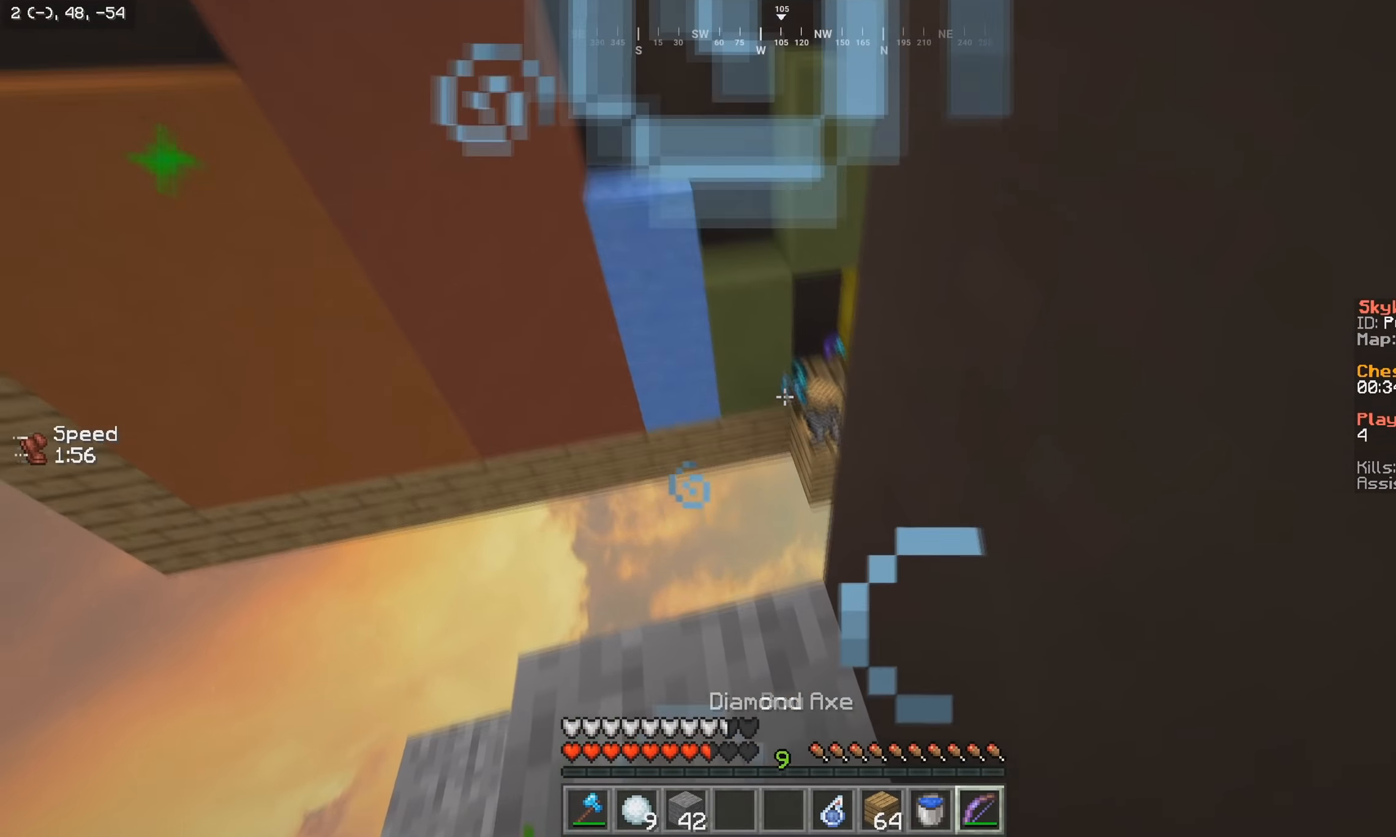
{"keys": ["d"], "mouse": [], "events": [[116, "a", "down"], [166, "w", "down"], [183, "s", "up"], [350, "a", "up"], [400, "w", "up"], [416, "d", "down"]]}
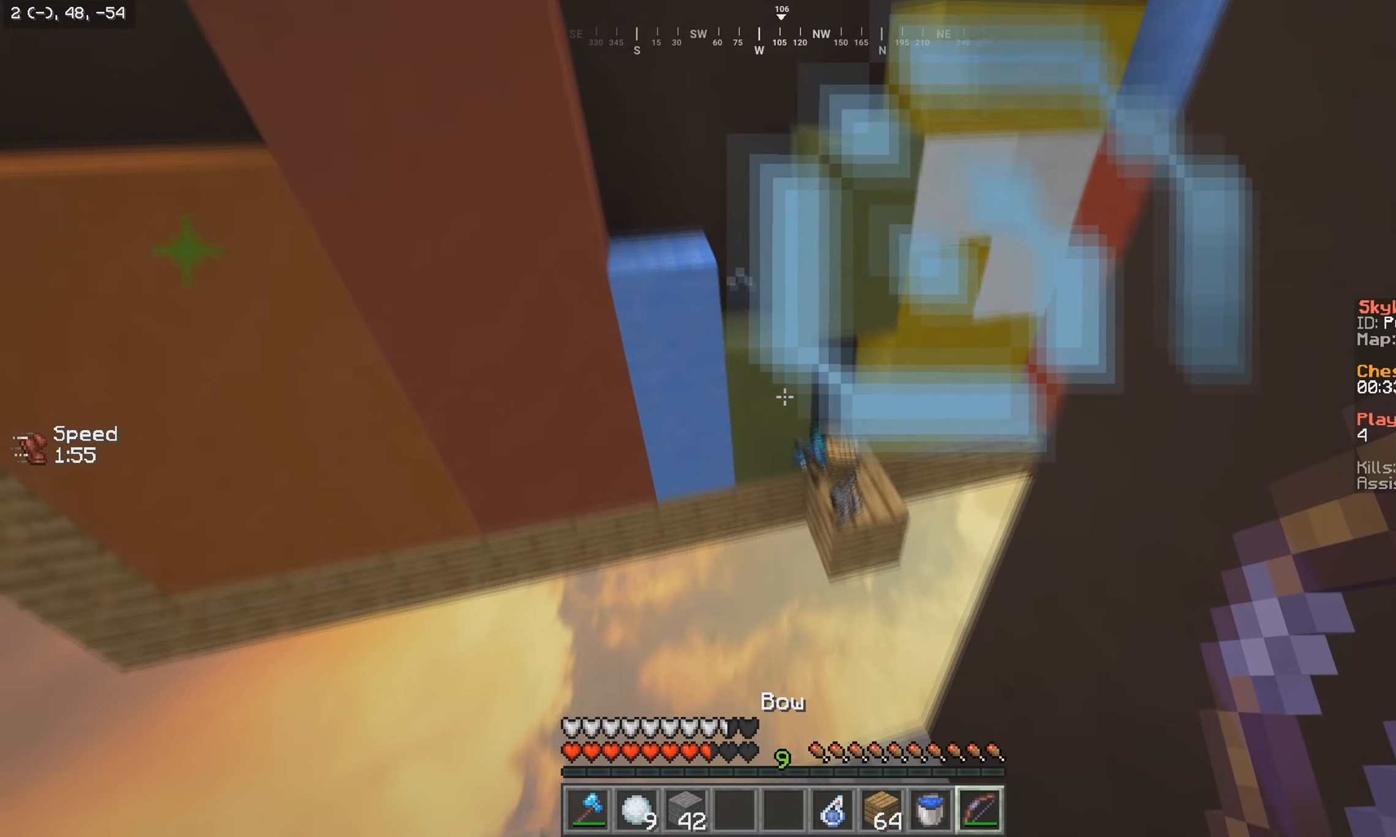
{"keys": ["a", "w"], "mouse": [], "events": [[150, "d", "up"], [366, "s", "down"], [416, "w", "down"], [450, "s", "up"], [466, "a", "down"]]}
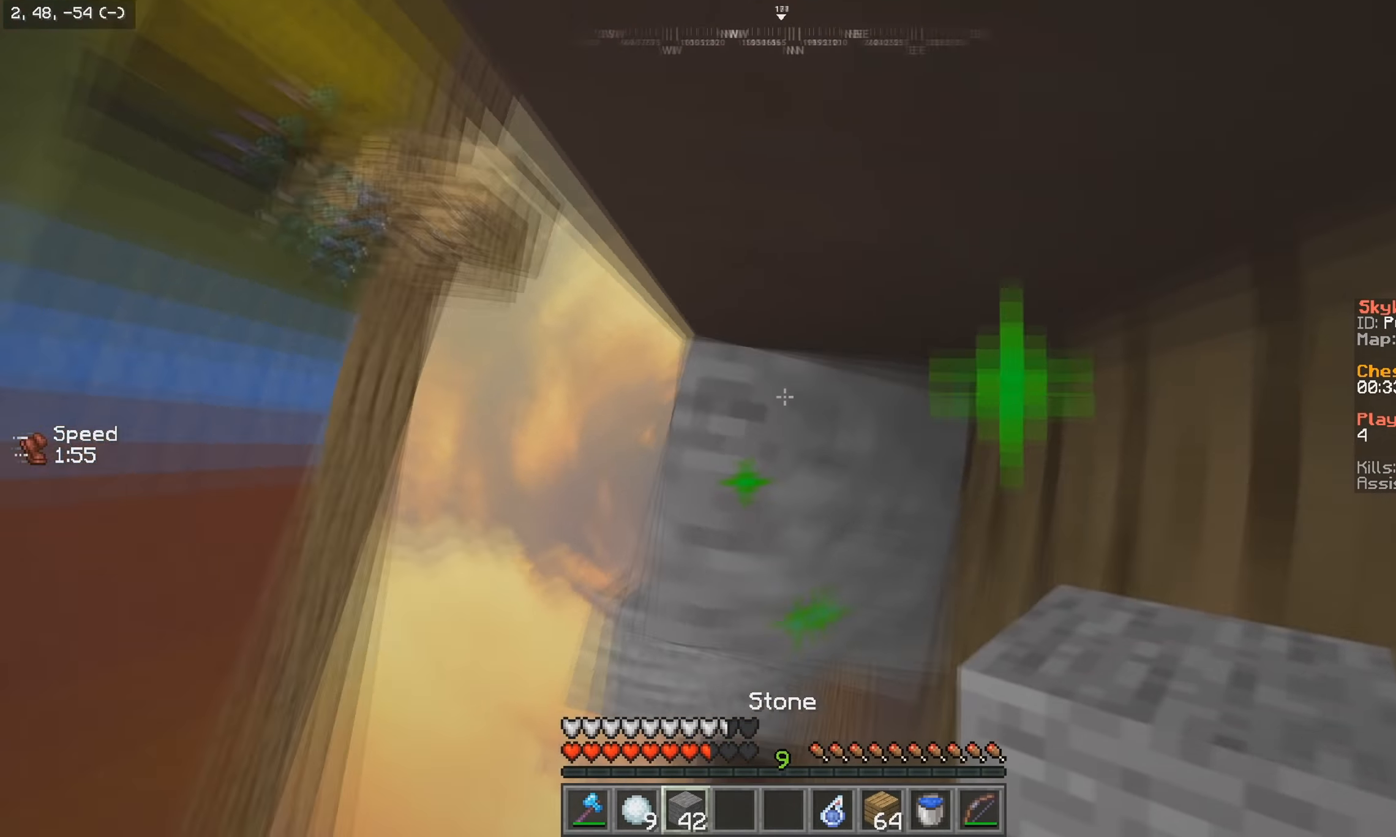
{"keys": ["w"], "mouse": ["right"], "events": [[66, "s", "down"], [83, "w", "up"], [366, "mouse_right", "down"], [400, "w", "down"], [433, "s", "up"], [500, "a", "up"]]}
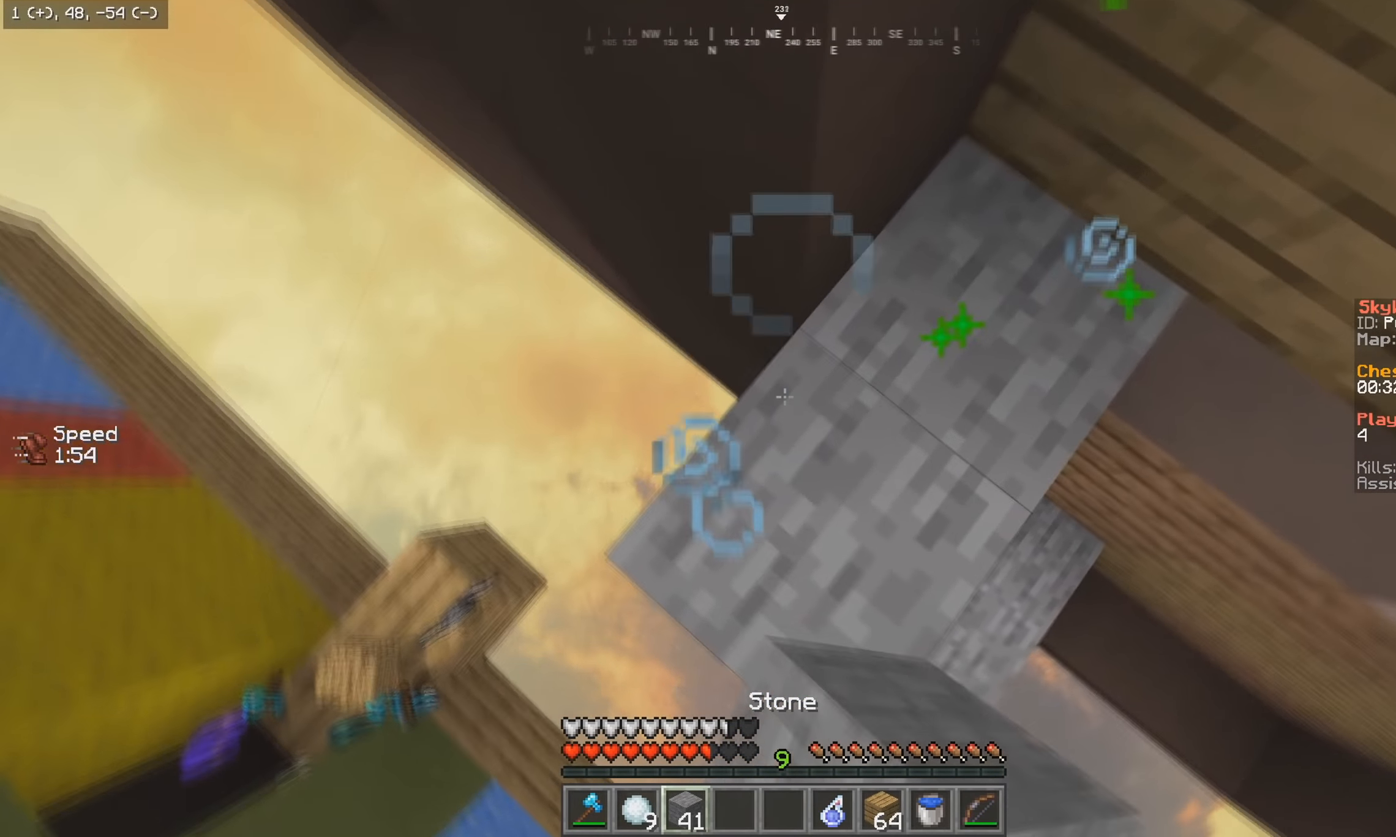
{"keys": [], "mouse": [], "events": [[16, "d", "down"], [33, "mouse_right", "up"], [366, "w", "up"], [450, "d", "up"]]}
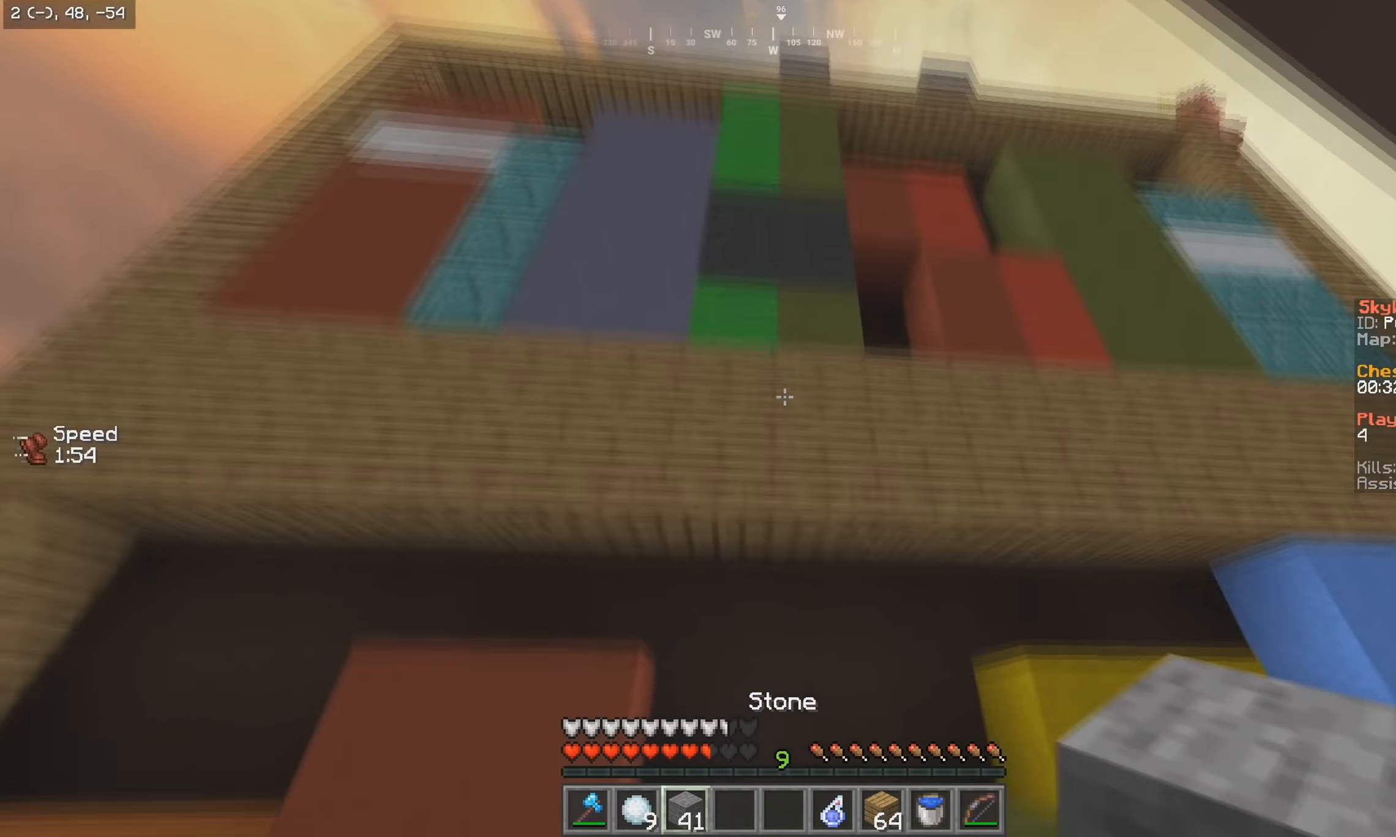
{"keys": ["s"], "mouse": [], "events": [[16, "s", "down"]]}
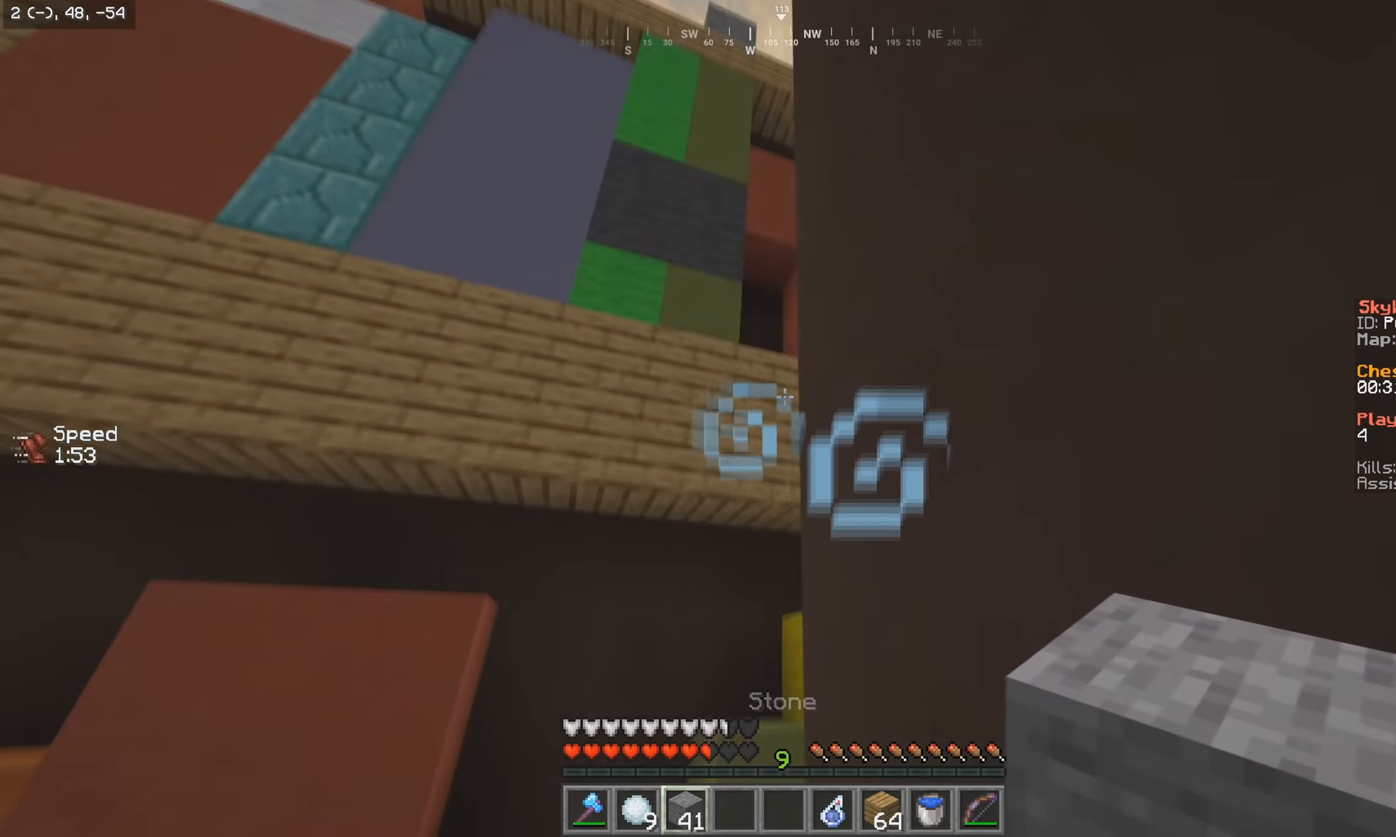
{"keys": [], "mouse": [], "events": [[83, "s", "up"]]}